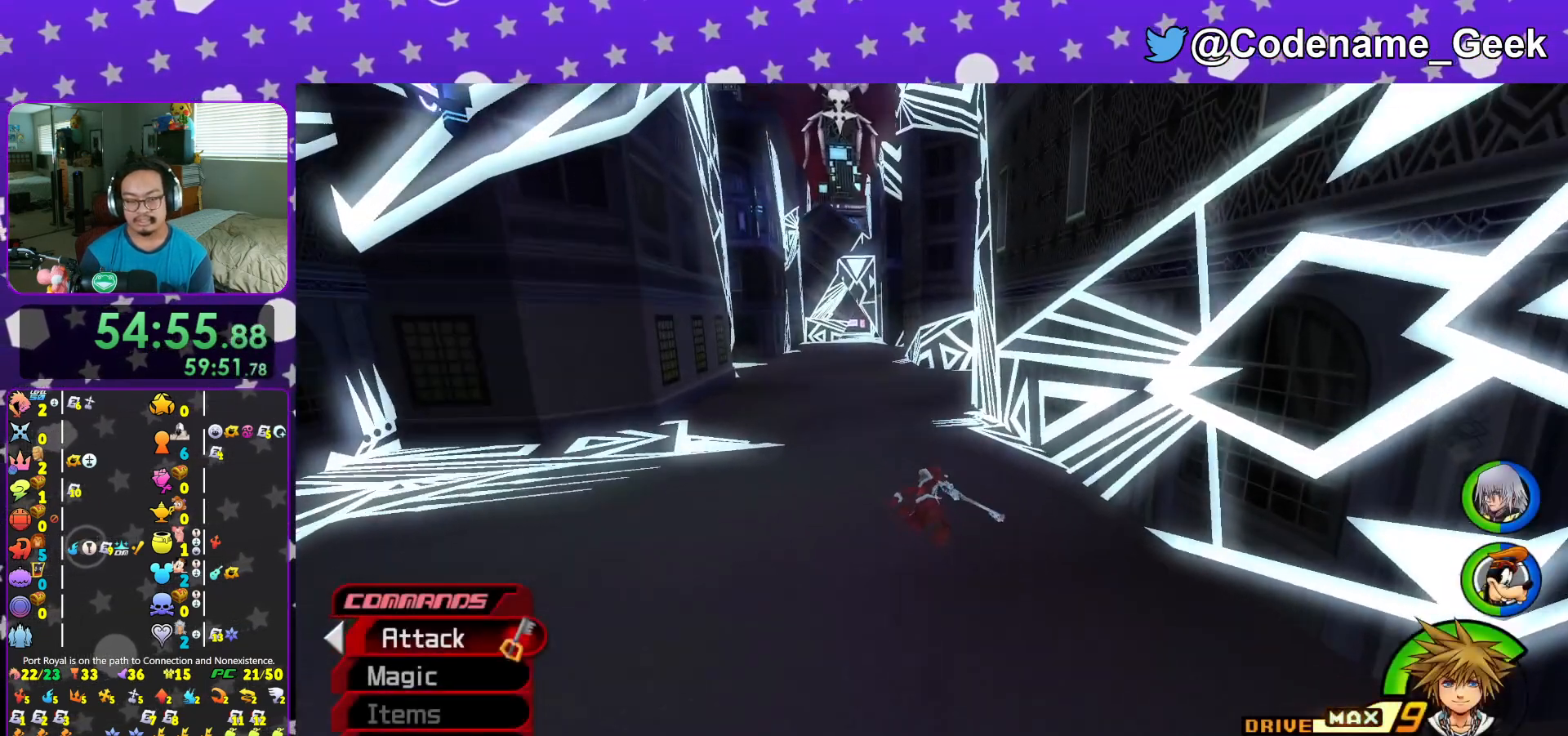
Gameplay with a controller (Nintendo layout); each line is a JSON object with the inputs held at the frame after it. "events" lists button and stick changes between this image and that frame as [ms after this image, input, new state], when the widget could be followed in between. Not read: L3 R3.
{"buttons": ["Y"], "left_stick": "up", "right_stick": "center", "events": []}
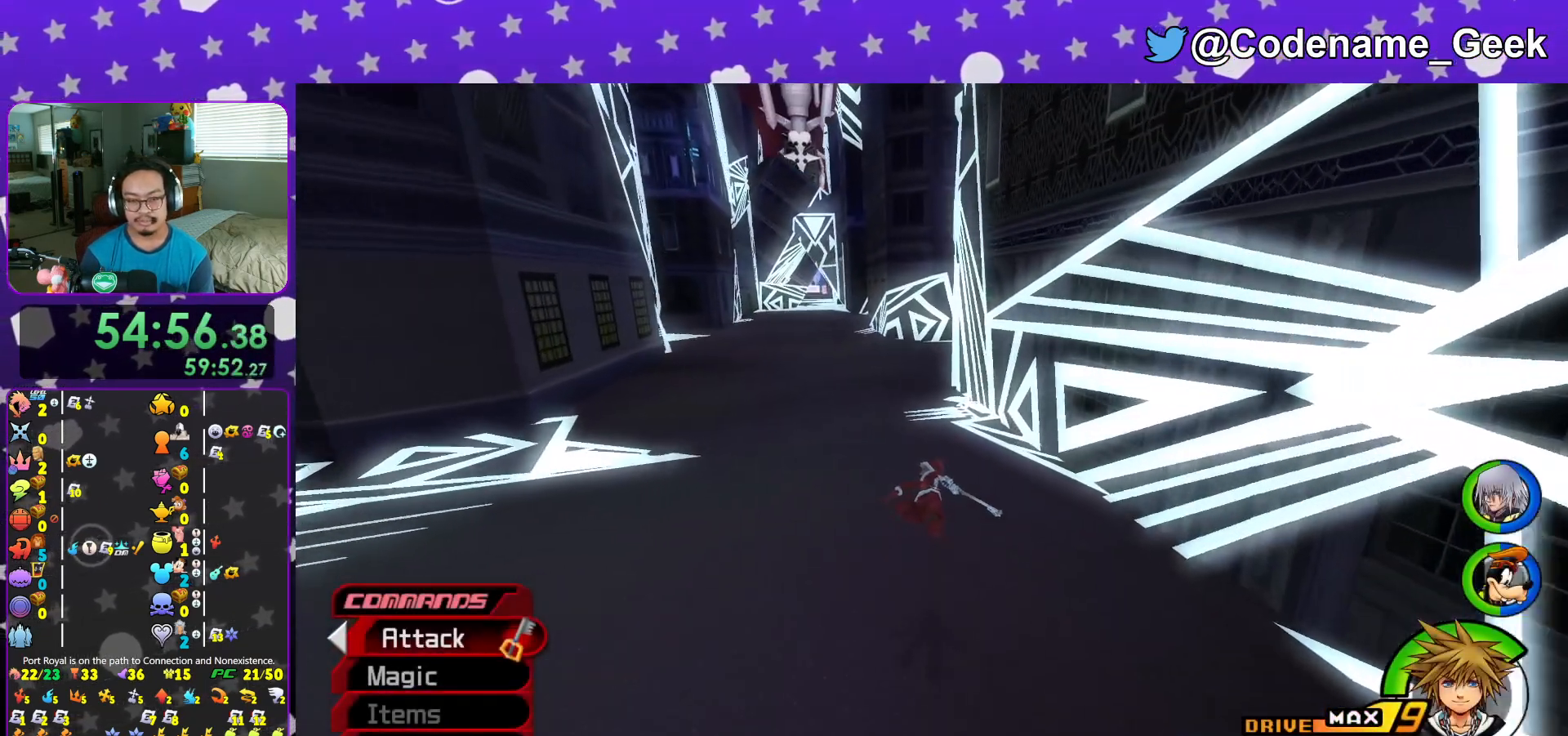
{"buttons": ["Y"], "left_stick": "up-left", "right_stick": "center", "events": [[50, "left_stick", "up-left"], [334, "right_stick", "left"], [434, "right_stick", "center"]]}
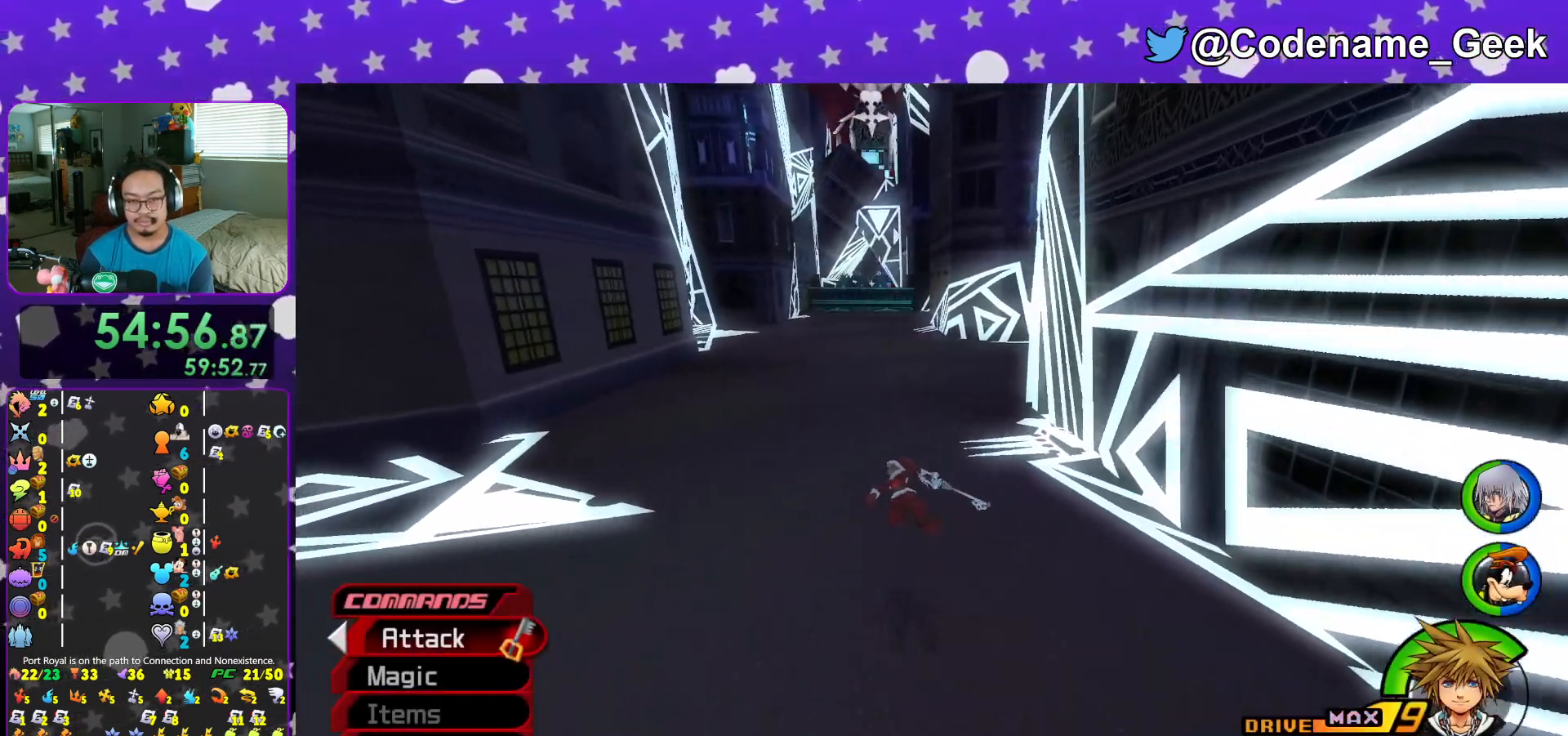
{"buttons": [], "left_stick": "up-left", "right_stick": "center", "events": [[284, "Y", "up"]]}
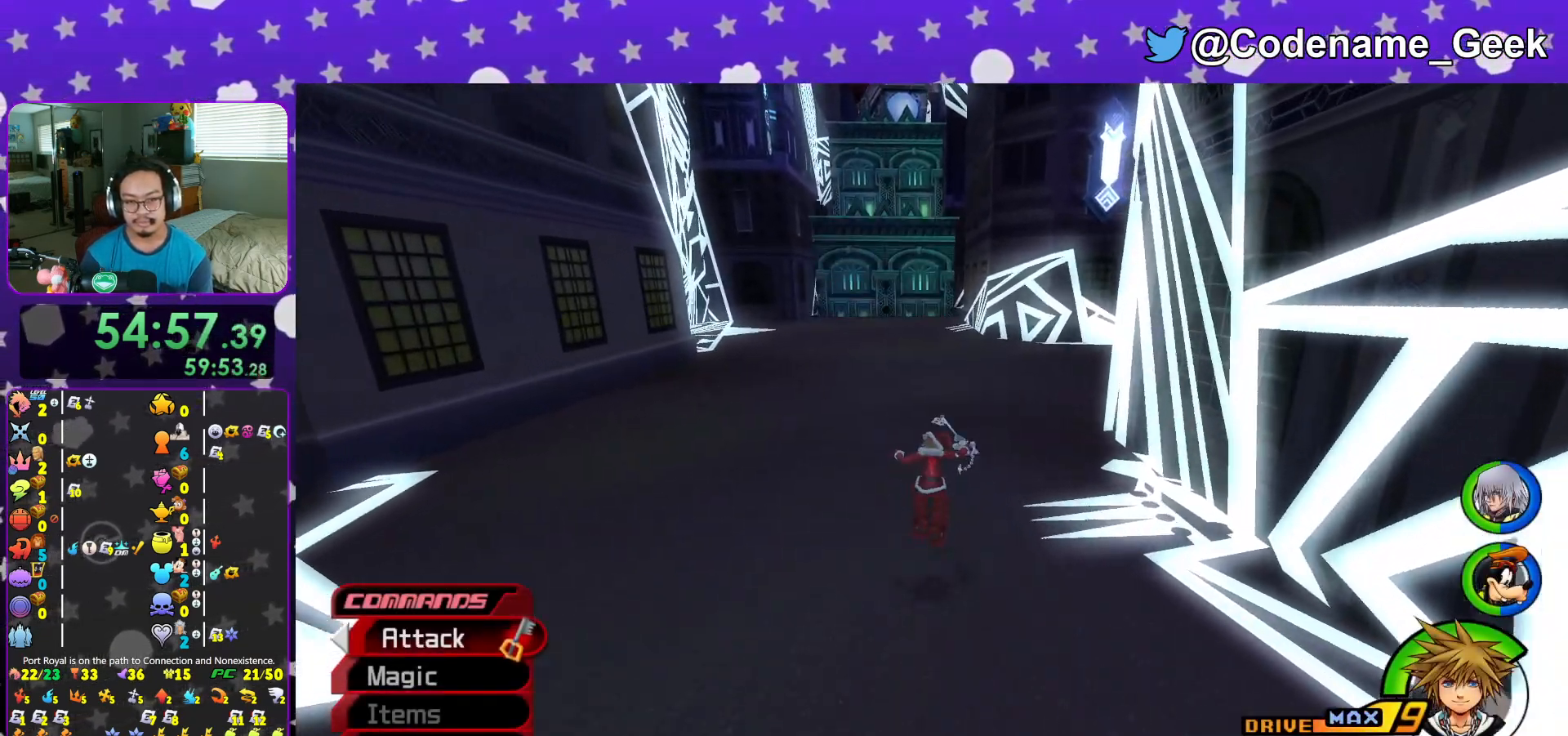
{"buttons": ["X"], "left_stick": "up-left", "right_stick": "center", "events": [[317, "X", "down"], [400, "X", "up"], [484, "X", "down"]]}
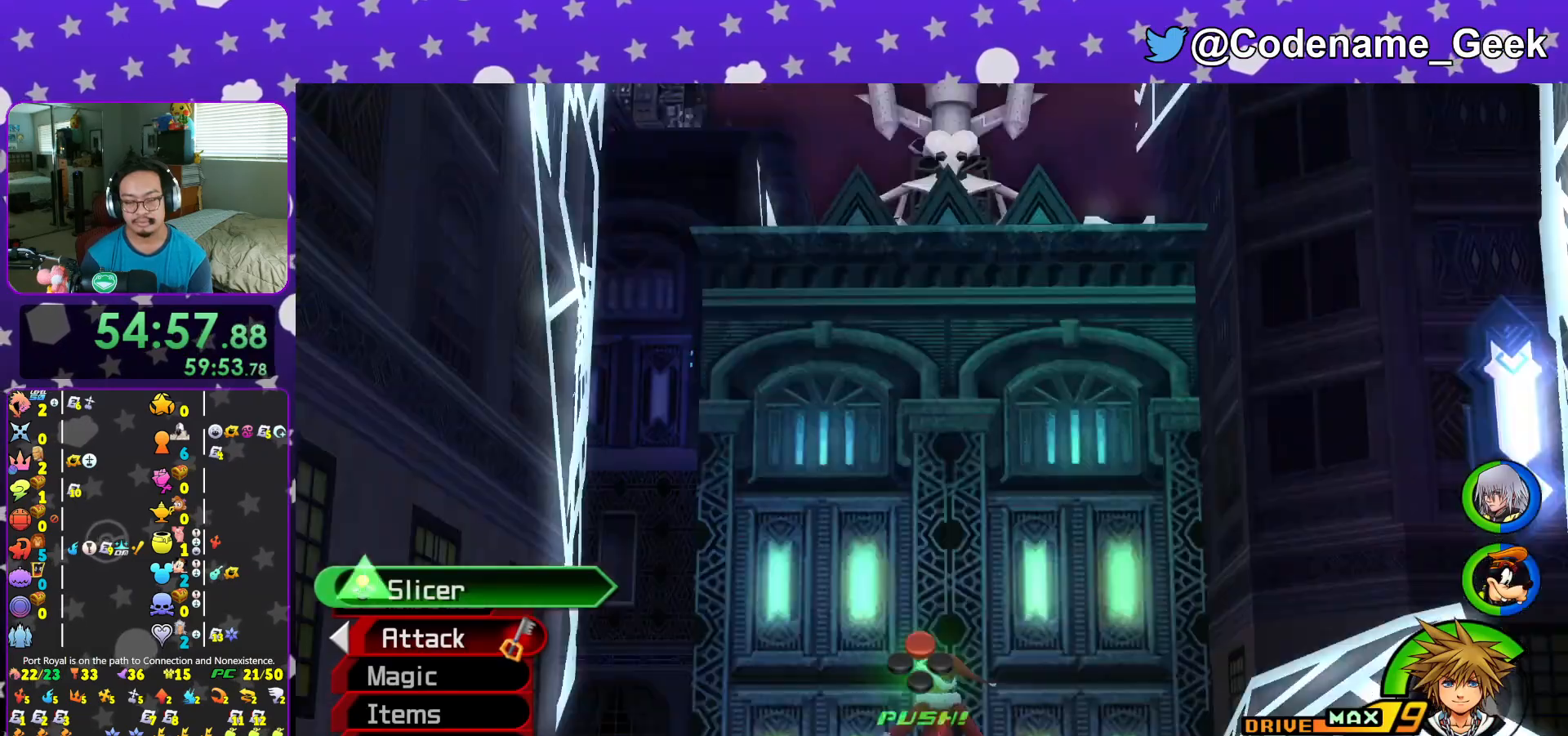
{"buttons": ["X"], "left_stick": "center", "right_stick": "center", "events": [[67, "X", "up"], [150, "X", "down"], [251, "X", "up"], [334, "X", "down"], [351, "left_stick", "center"], [434, "X", "up"], [501, "X", "down"]]}
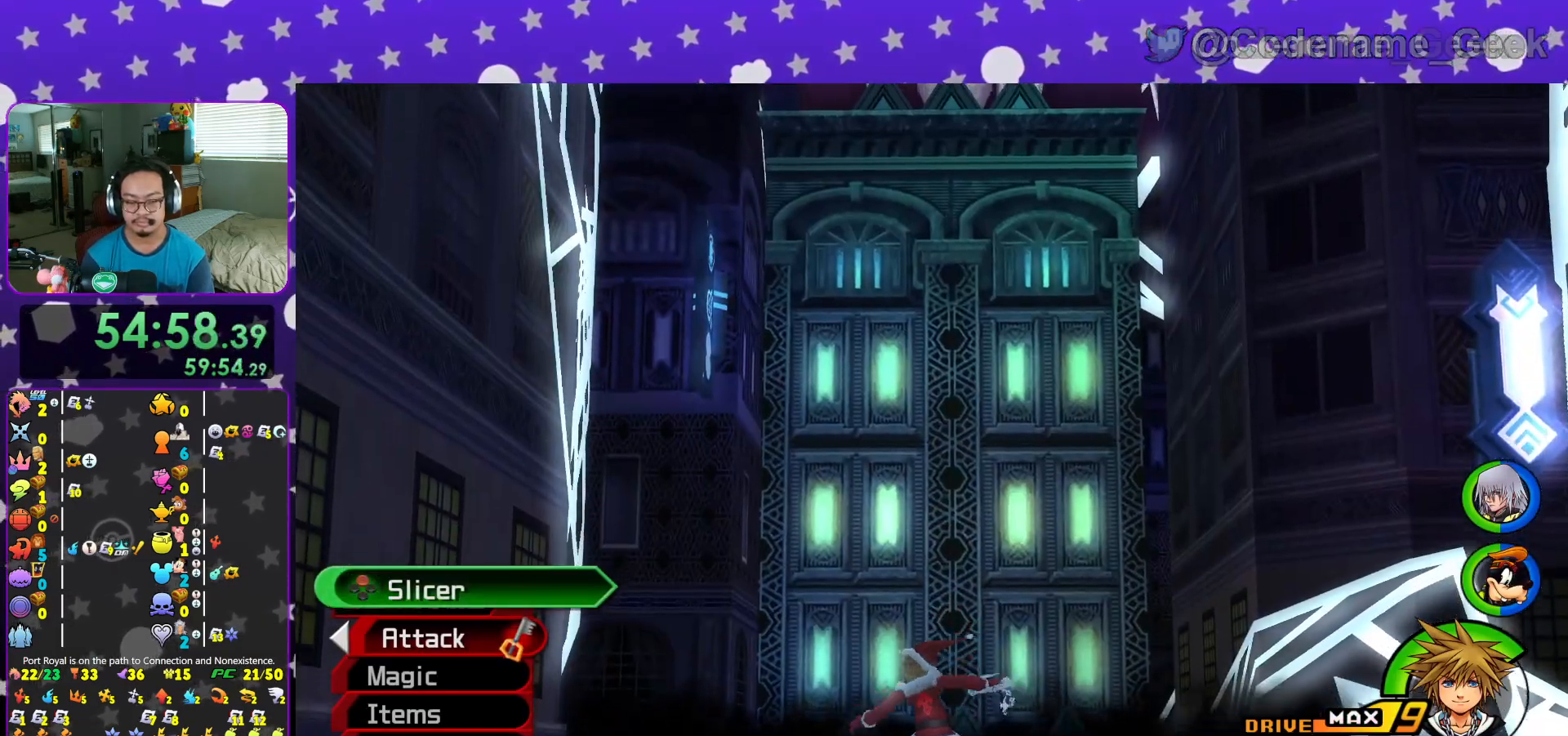
{"buttons": [], "left_stick": "center", "right_stick": "center", "events": [[100, "X", "up"], [167, "X", "down"], [300, "X", "up"], [367, "X", "down"], [484, "X", "up"]]}
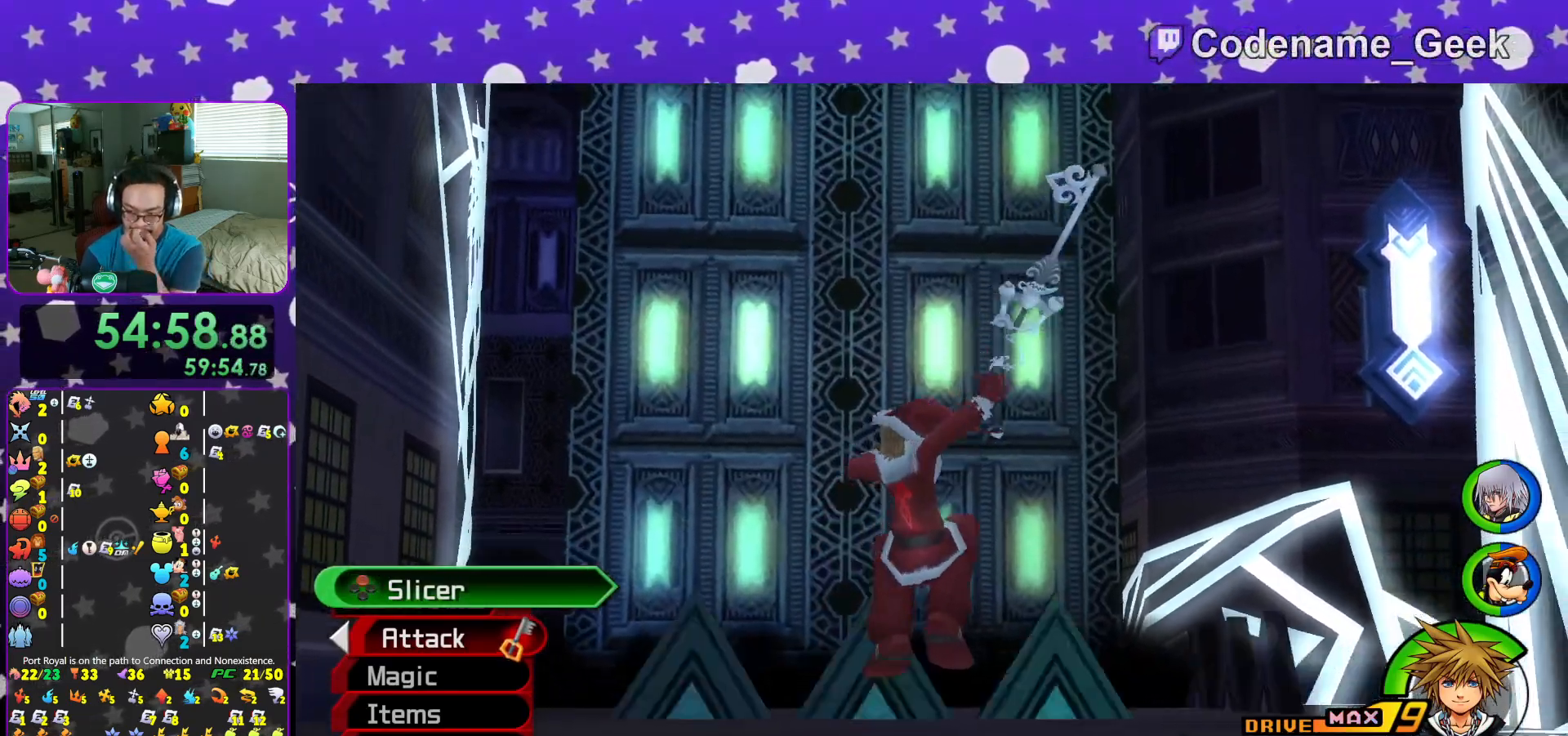
{"buttons": ["X"], "left_stick": "center", "right_stick": "center", "events": [[117, "X", "down"], [167, "X", "up"], [301, "X", "down"], [334, "X", "up"], [501, "X", "down"]]}
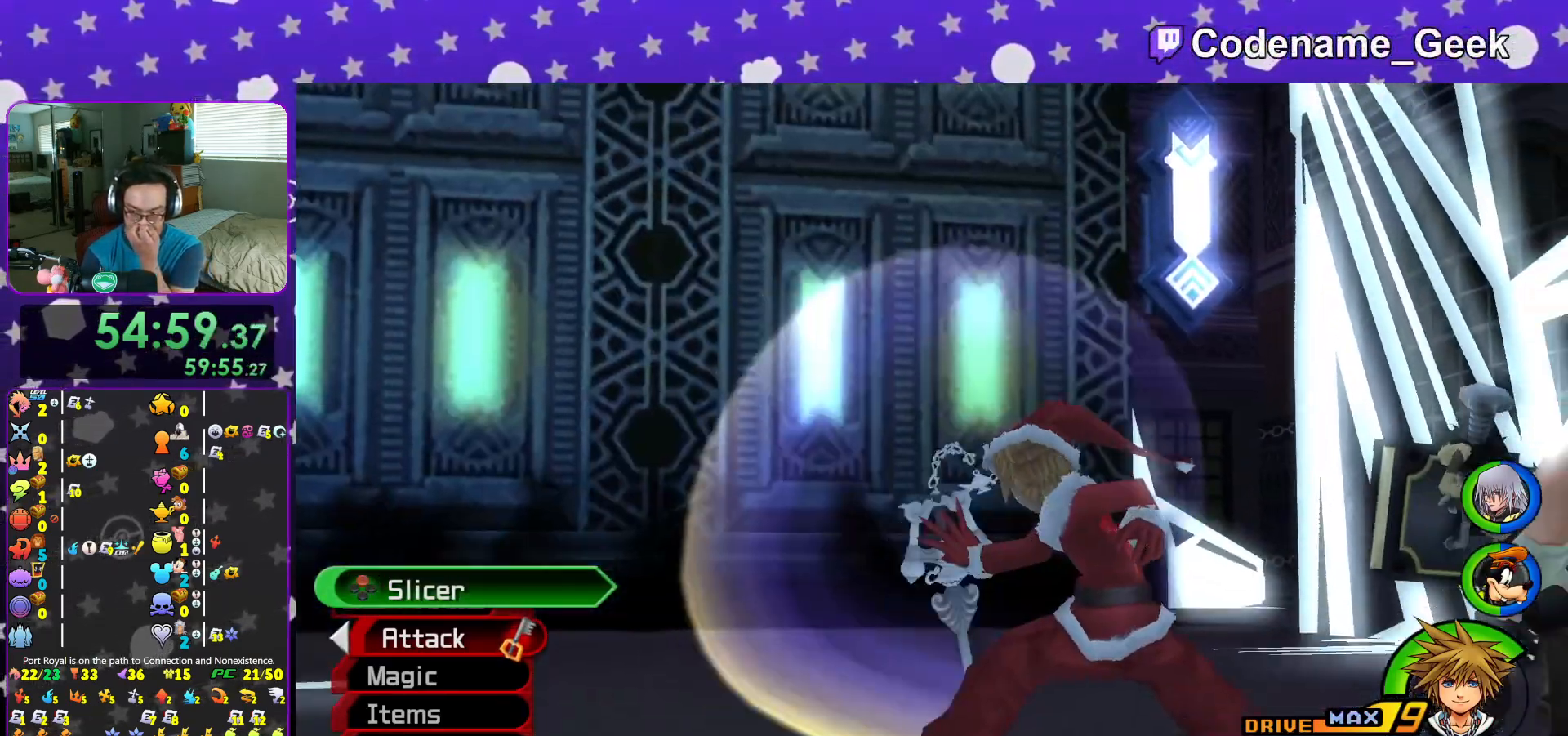
{"buttons": [], "left_stick": "center", "right_stick": "center", "events": [[67, "X", "up"], [334, "X", "down"], [434, "X", "up"]]}
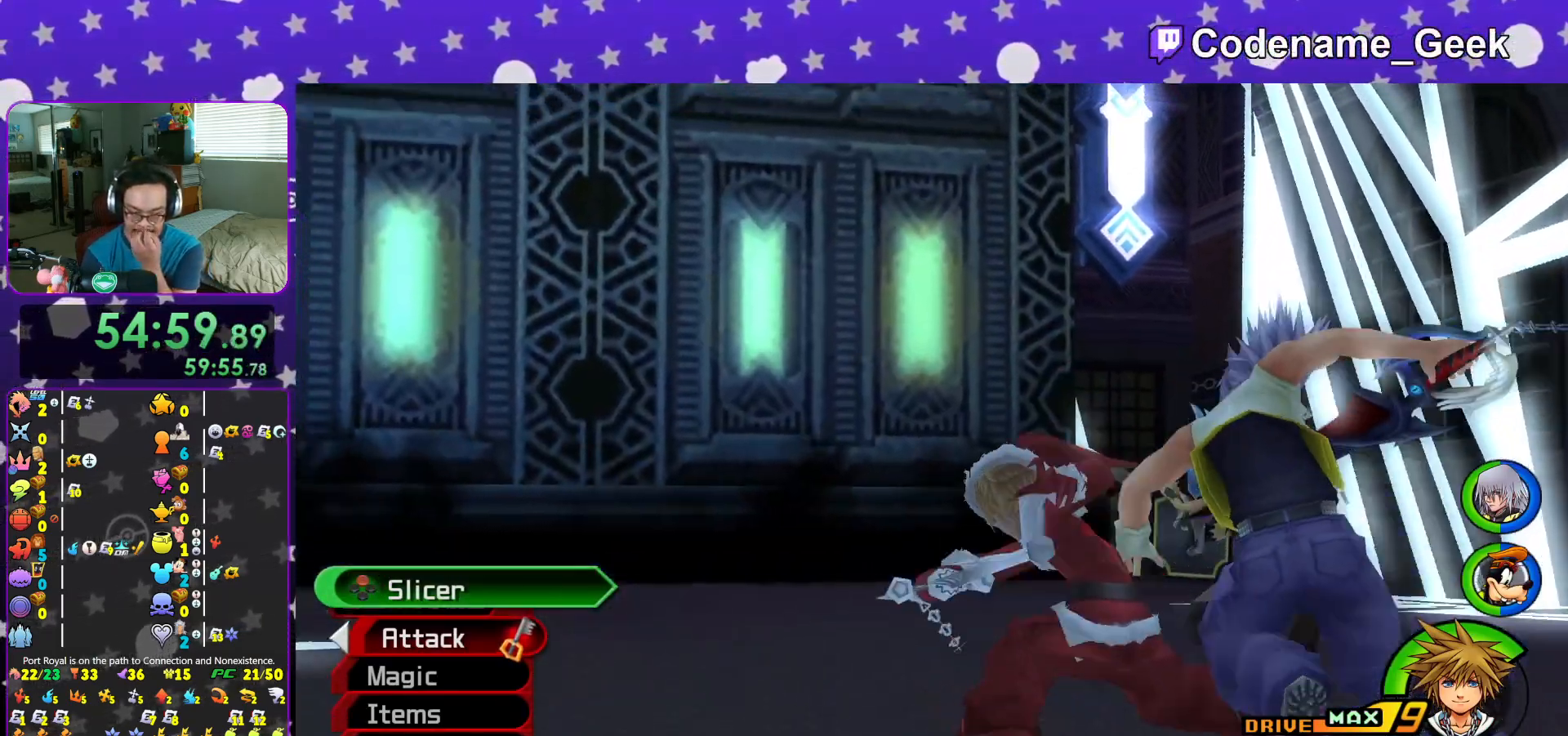
{"buttons": [], "left_stick": "center", "right_stick": "center", "events": [[17, "X", "down"], [134, "X", "up"], [201, "X", "down"], [334, "X", "up"], [401, "X", "down"], [501, "X", "up"]]}
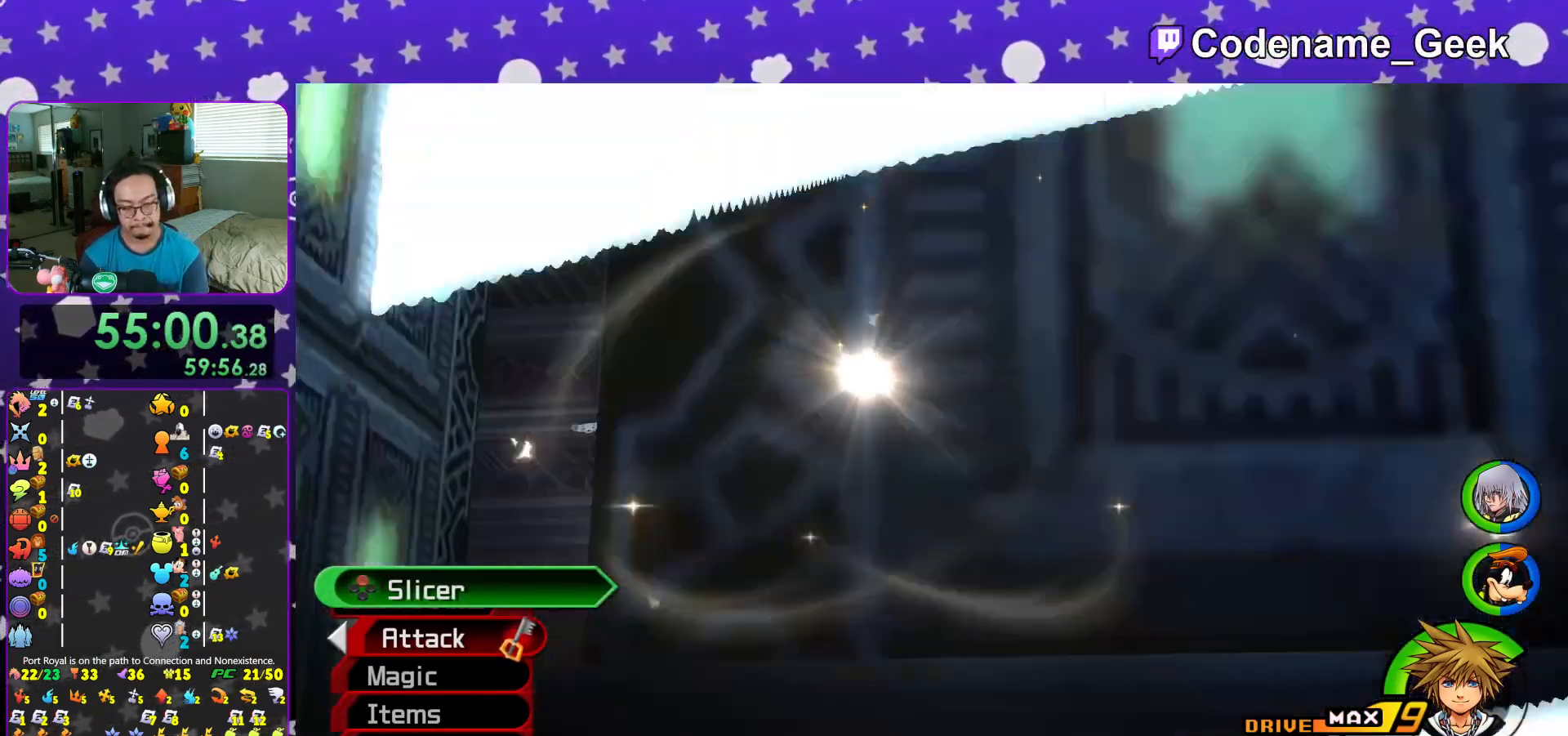
{"buttons": ["B"], "left_stick": "center", "right_stick": "center", "events": [[83, "X", "down"], [150, "DPAD_UP", "down"], [167, "X", "up"], [217, "DPAD_UP", "up"], [283, "A", "down"], [400, "A", "up"], [450, "B", "down"]]}
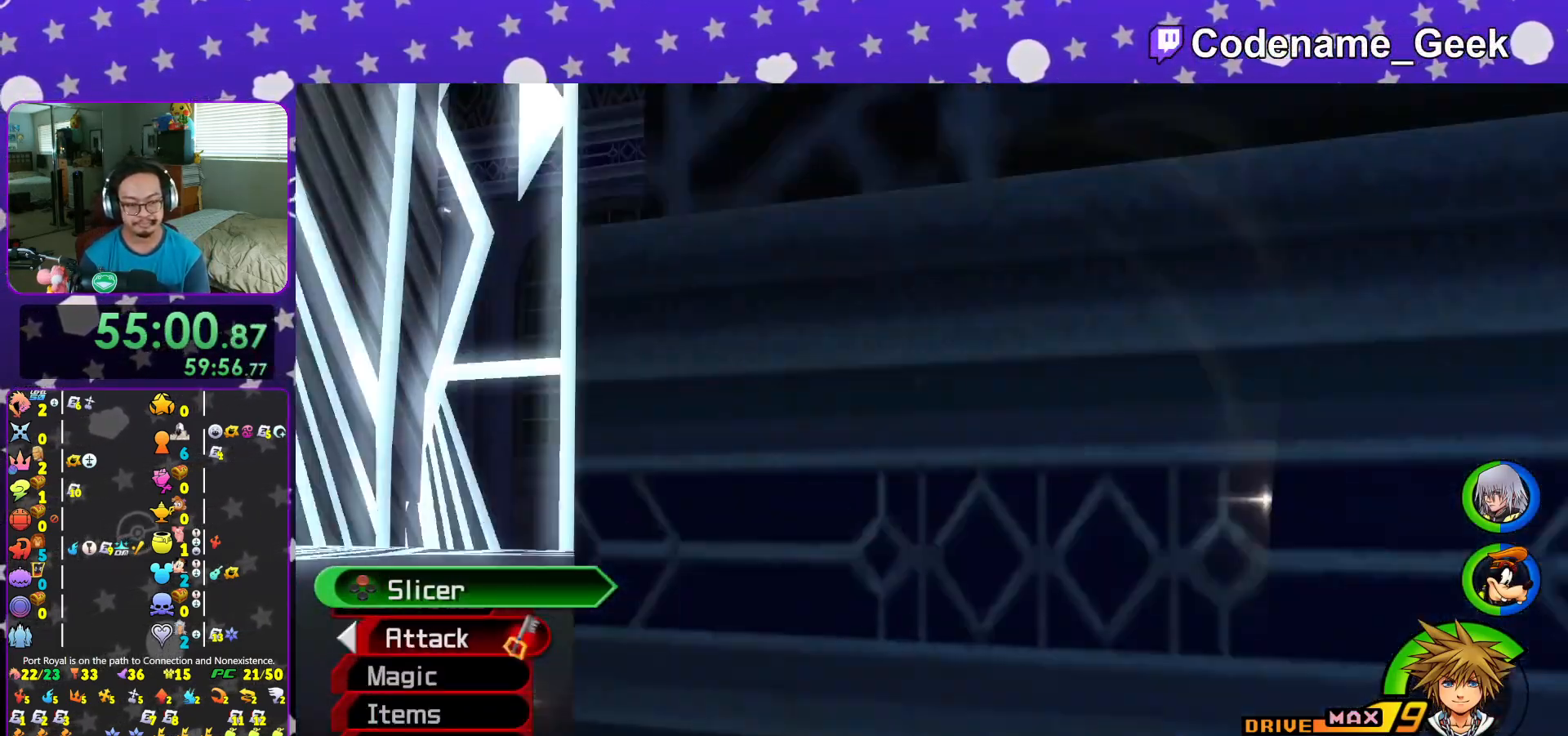
{"buttons": ["A"], "left_stick": "center", "right_stick": "center", "events": [[84, "B", "up"], [167, "DPAD_UP", "down"], [284, "DPAD_UP", "up"], [351, "A", "down"]]}
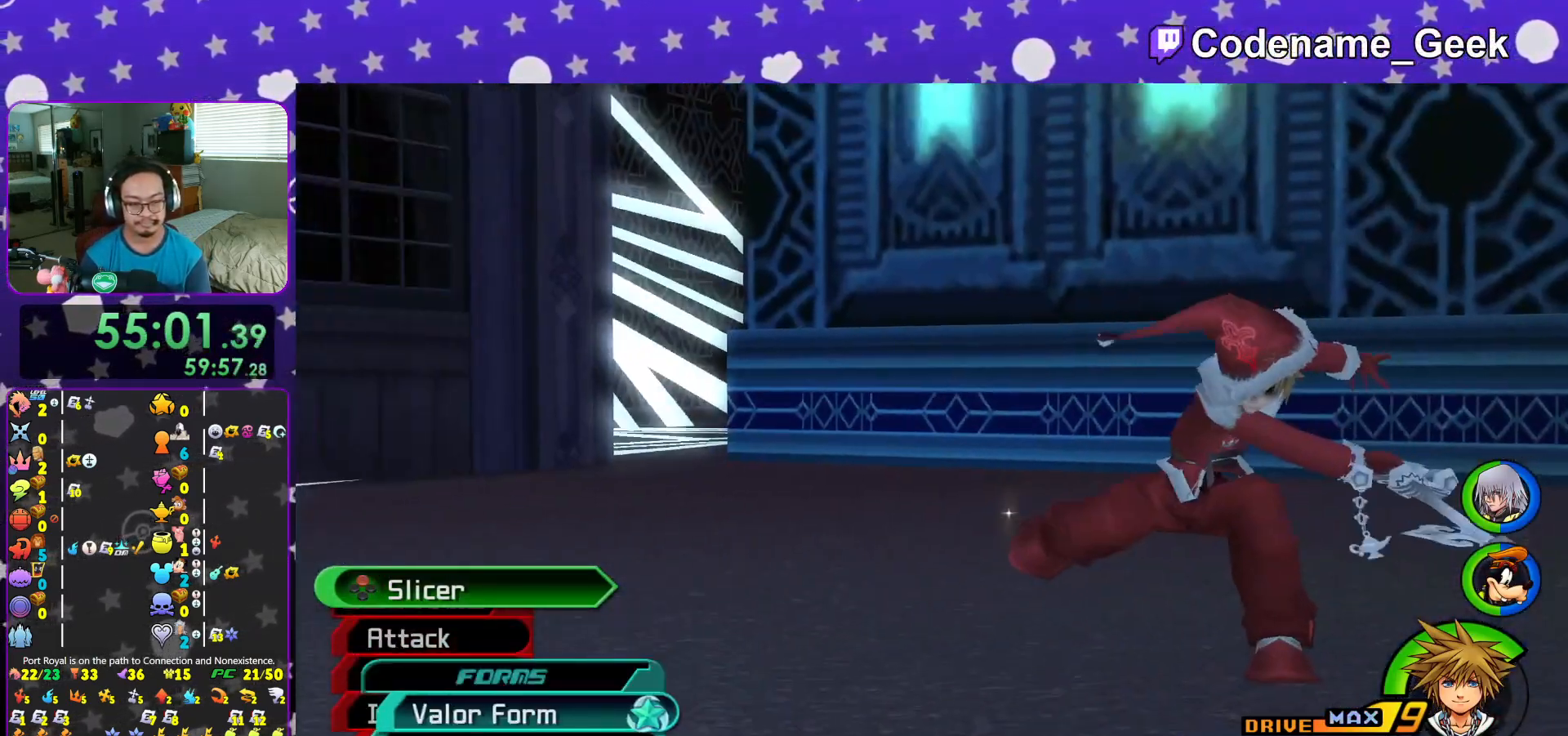
{"buttons": ["L1"], "left_stick": "center", "right_stick": "center", "events": [[17, "A", "up"], [133, "DPAD_UP", "down"], [233, "DPAD_UP", "up"], [484, "L1", "down"]]}
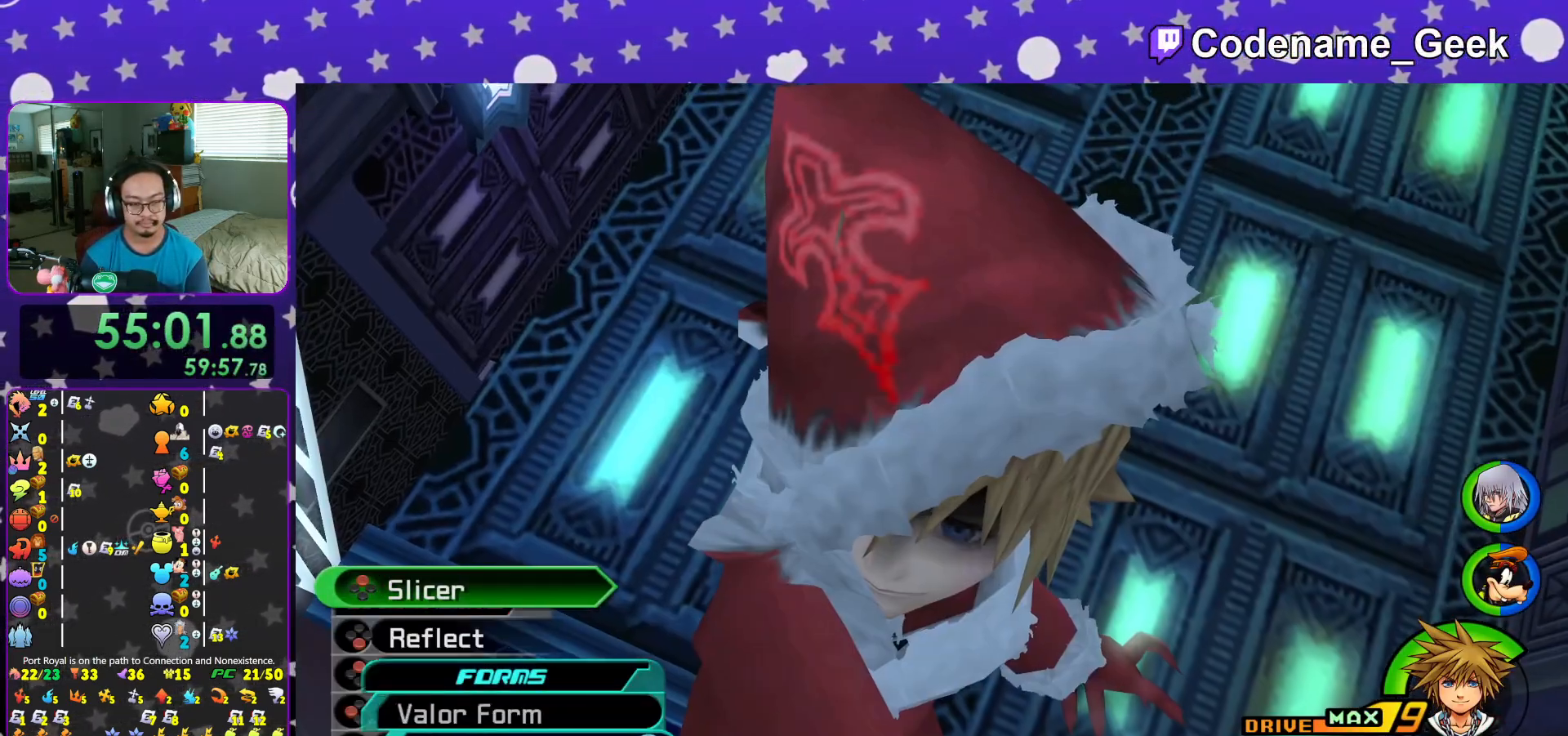
{"buttons": [], "left_stick": "center", "right_stick": "center", "events": [[67, "L1", "up"], [217, "L1", "down"], [301, "L1", "up"]]}
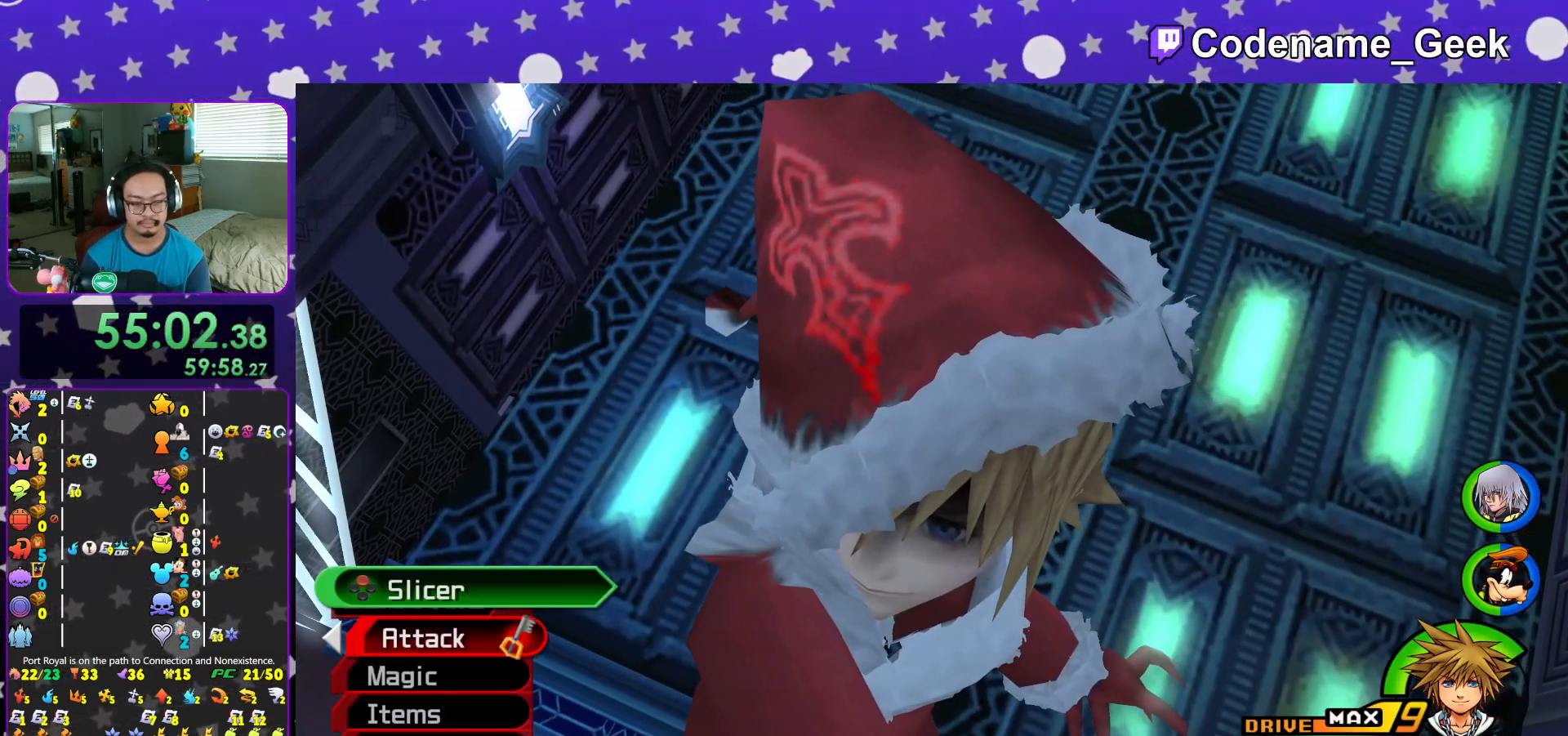
{"buttons": [], "left_stick": "center", "right_stick": "center", "events": [[33, "DPAD_LEFT", "down"], [117, "DPAD_LEFT", "up"], [417, "DPAD_DOWN", "down"], [484, "DPAD_DOWN", "up"]]}
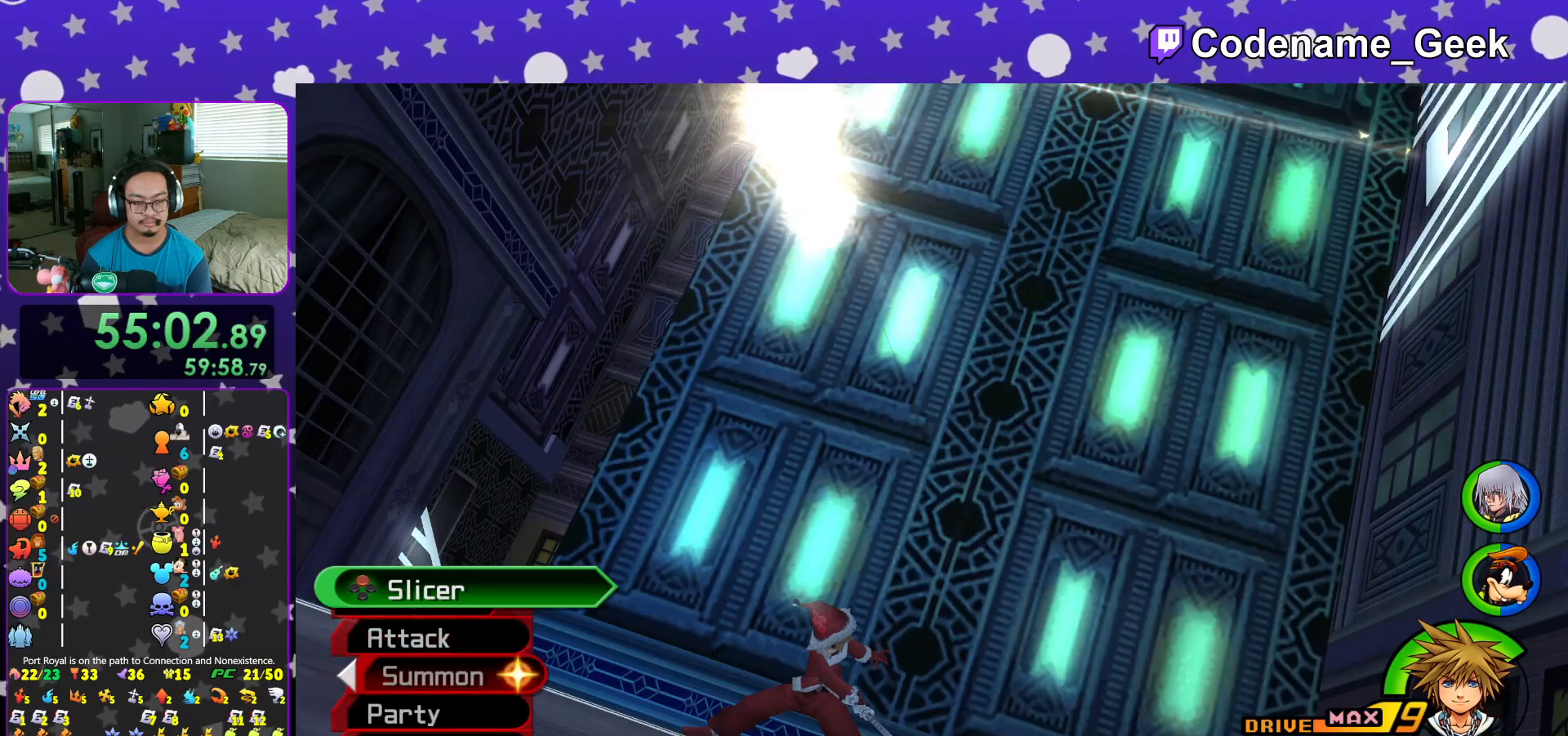
{"buttons": [], "left_stick": "center", "right_stick": "center", "events": [[100, "A", "down"], [201, "A", "up"], [334, "DPAD_DOWN", "down"], [434, "DPAD_DOWN", "up"]]}
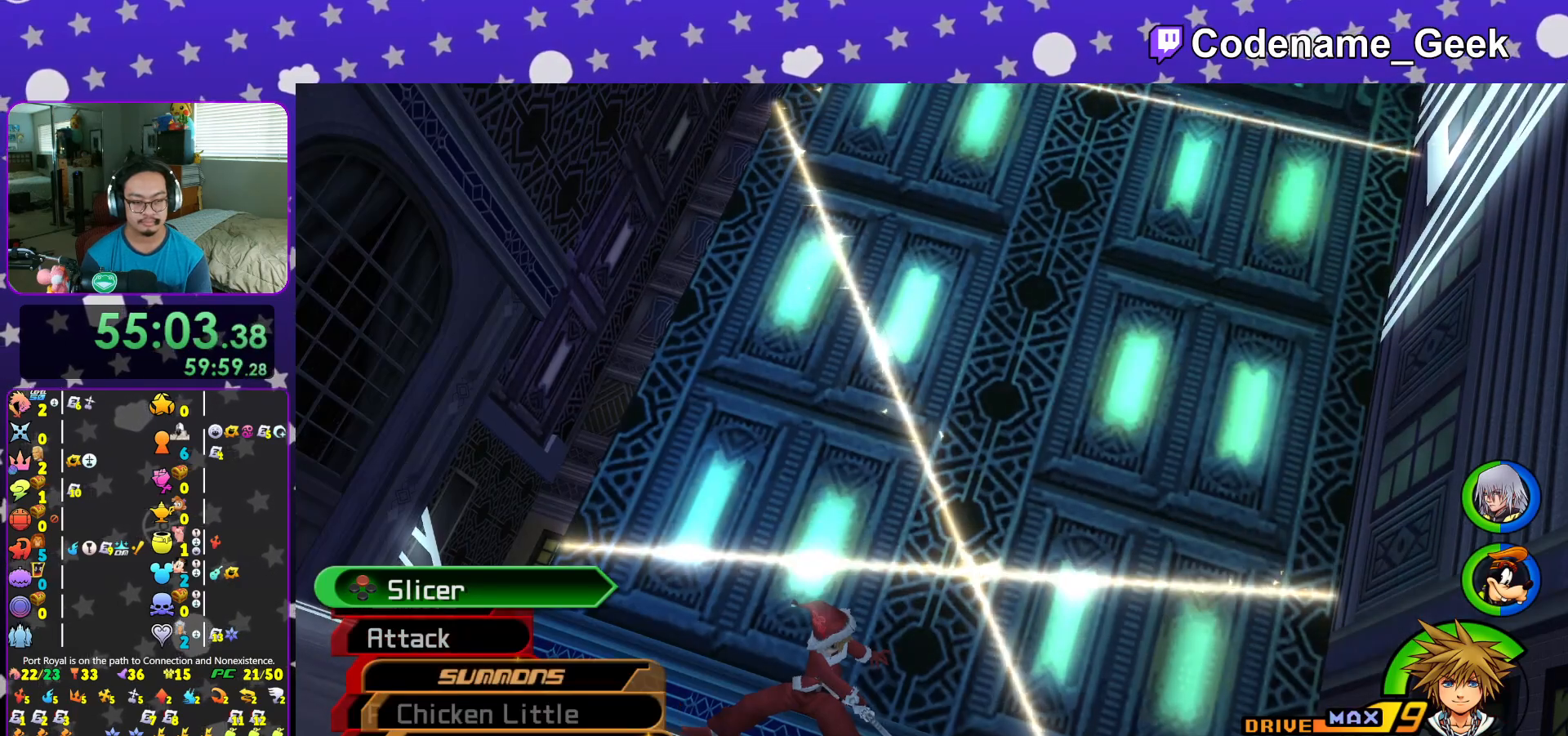
{"buttons": [], "left_stick": "center", "right_stick": "center", "events": [[150, "L1", "down"], [233, "L1", "up"], [400, "L1", "down"], [484, "L1", "up"]]}
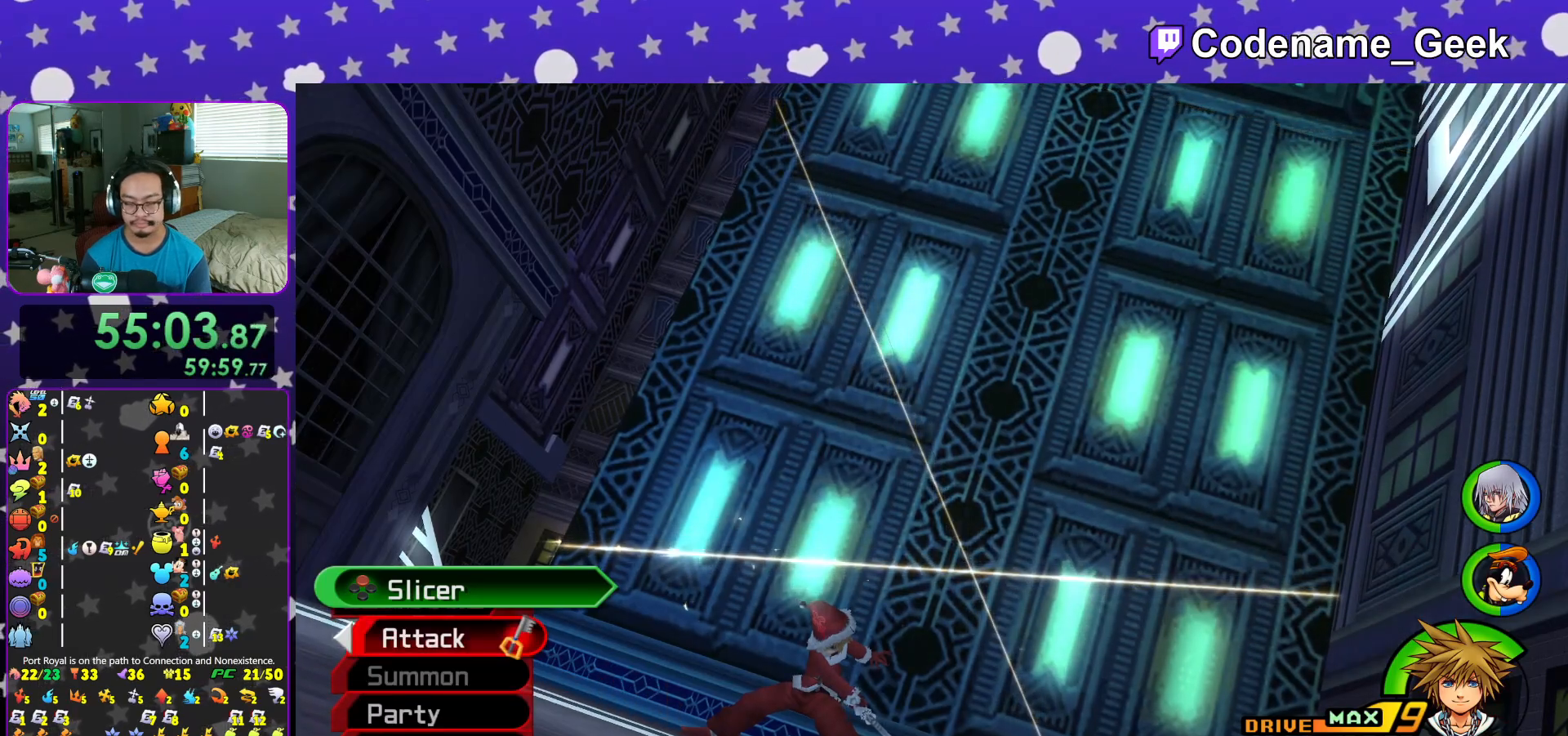
{"buttons": [], "left_stick": "up", "right_stick": "center", "events": [[100, "L1", "down"], [184, "L1", "up"], [317, "left_stick", "up"], [451, "Y", "down"], [484, "Y", "up"]]}
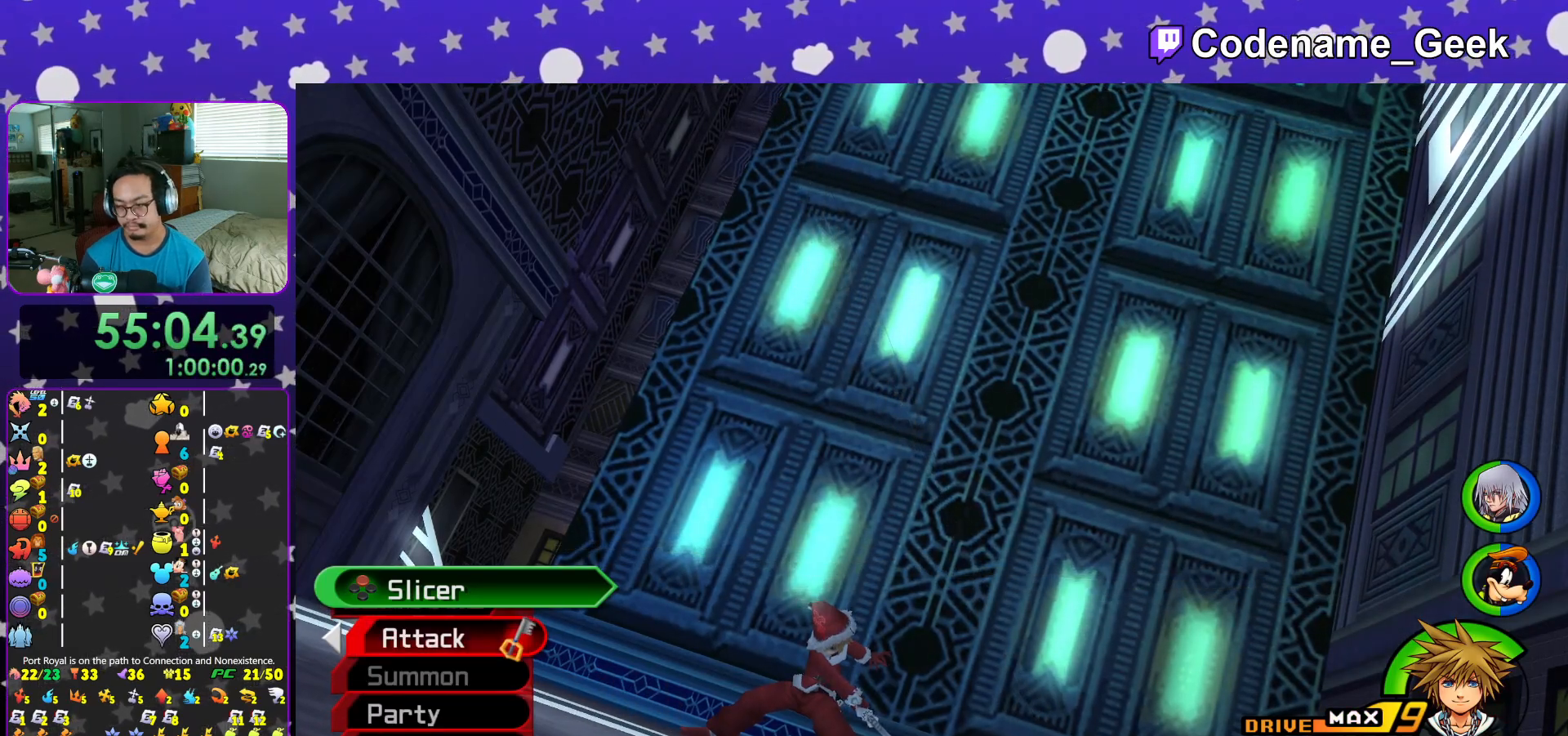
{"buttons": ["Y"], "left_stick": "up", "right_stick": "center", "events": [[117, "Y", "down"], [167, "Y", "up"], [317, "Y", "down"], [334, "Y", "up"], [400, "Y", "down"], [434, "Y", "up"], [500, "Y", "down"]]}
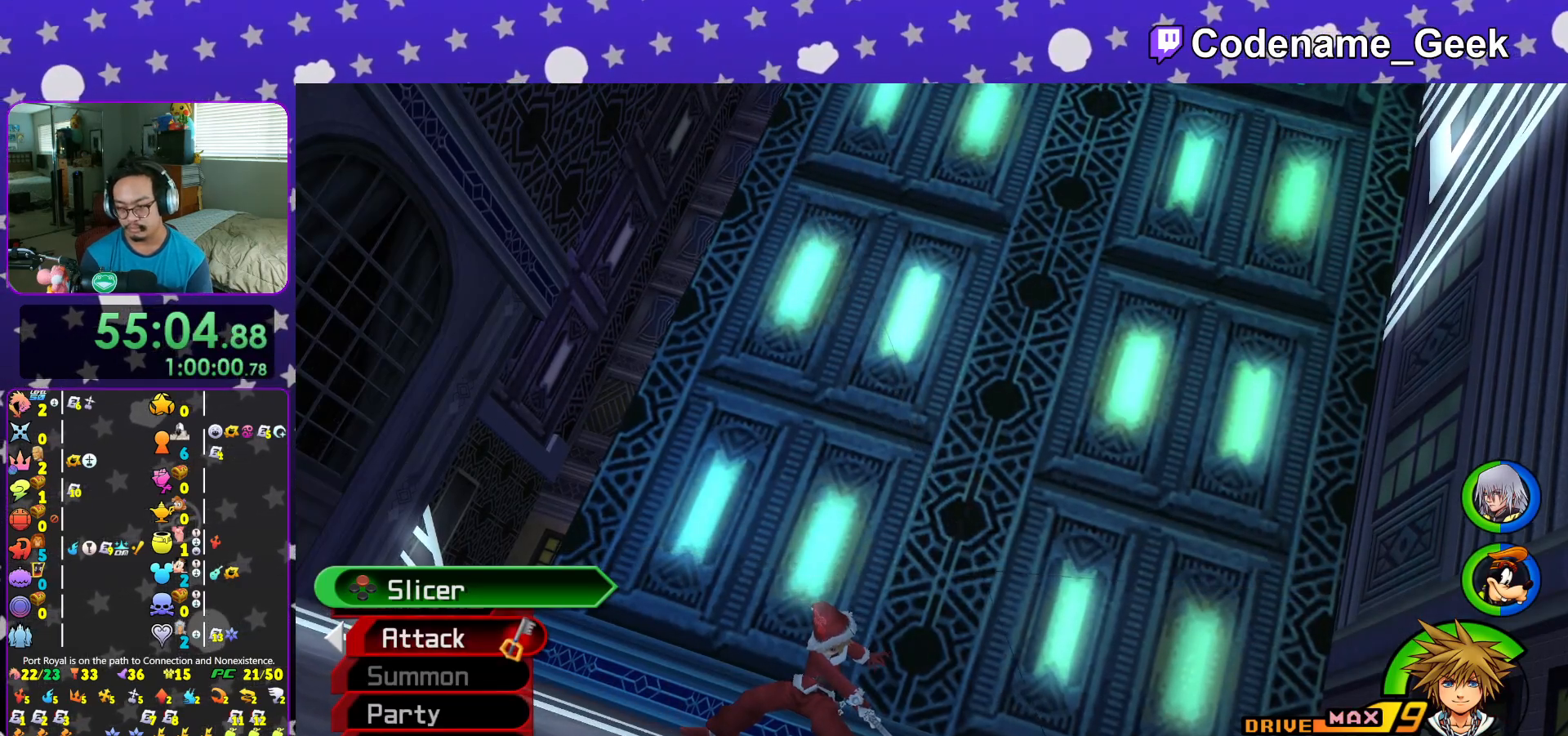
{"buttons": ["Y"], "left_stick": "up", "right_stick": "center", "events": [[50, "Y", "up"], [100, "Y", "down"], [151, "Y", "up"], [184, "Y", "down"], [234, "Y", "up"], [284, "Y", "down"], [334, "Y", "up"], [384, "Y", "down"], [417, "Y", "up"], [484, "Y", "down"]]}
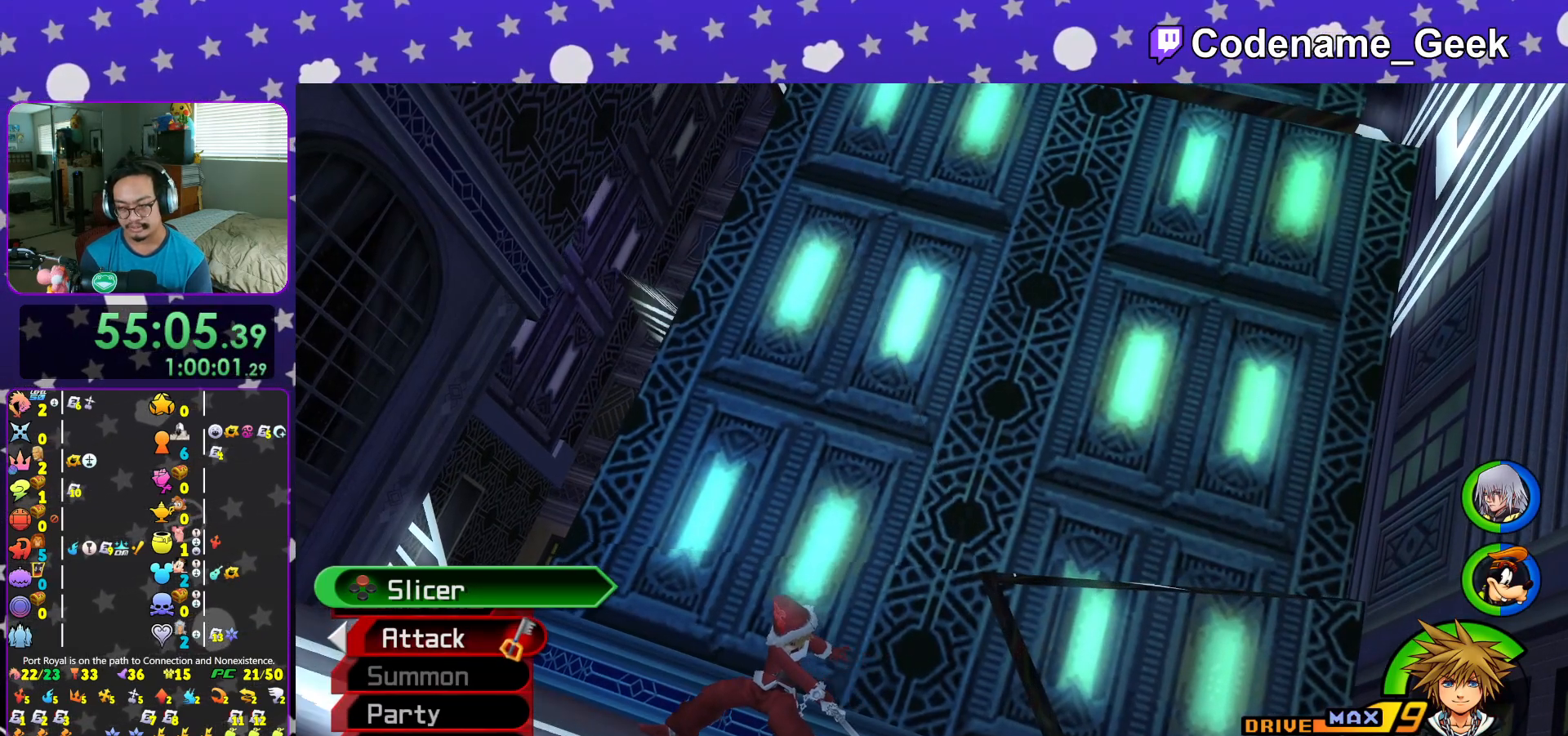
{"buttons": ["Y"], "left_stick": "up", "right_stick": "center", "events": [[33, "Y", "up"], [67, "Y", "down"], [133, "Y", "up"], [167, "Y", "down"], [217, "Y", "up"], [267, "Y", "down"], [317, "Y", "up"], [367, "Y", "down"], [417, "Y", "up"], [467, "Y", "down"]]}
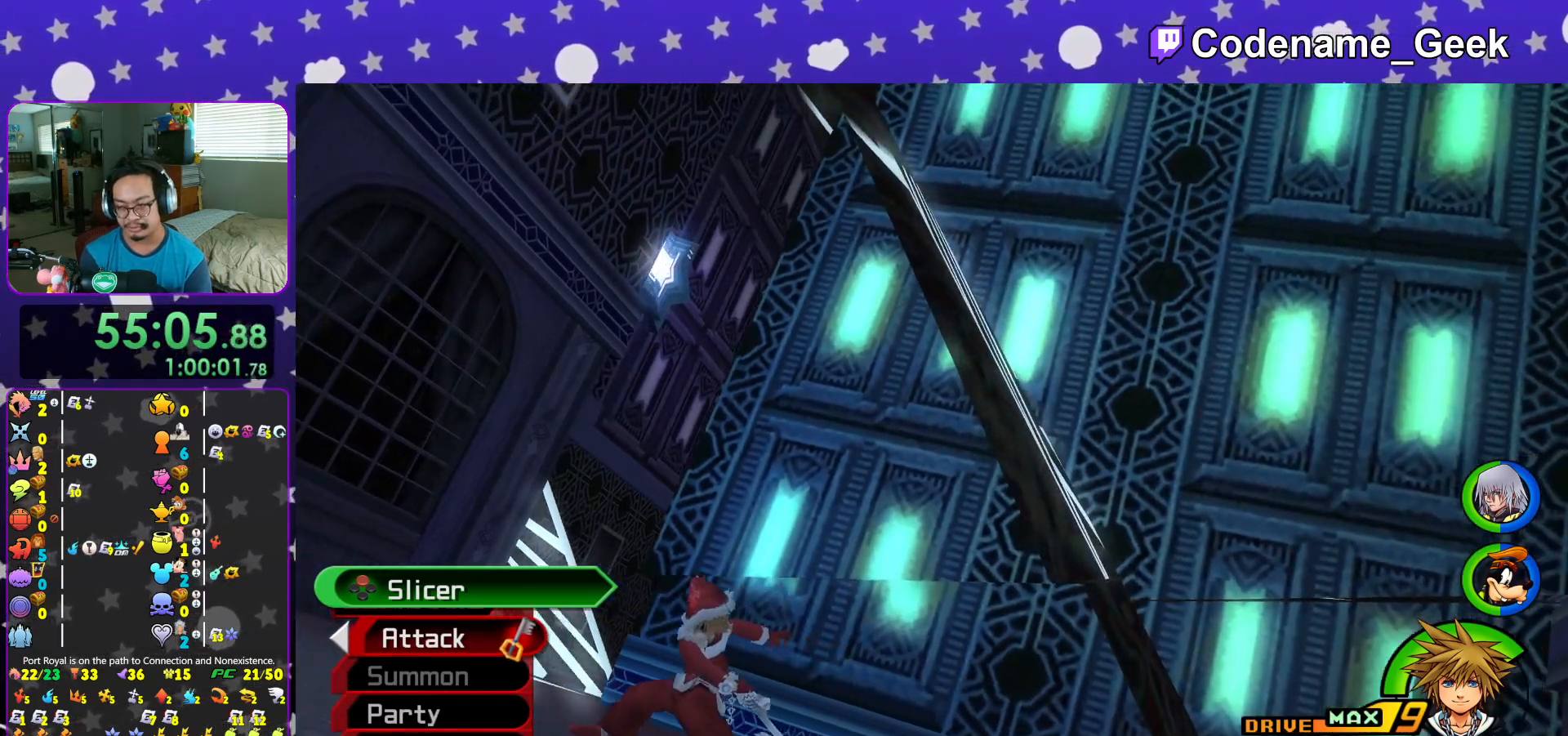
{"buttons": ["Y"], "left_stick": "up", "right_stick": "center", "events": [[17, "Y", "up"], [34, "Y", "down"], [67, "Y", "up"], [117, "Y", "down"], [184, "Y", "up"], [234, "Y", "down"], [267, "Y", "up"], [351, "Y", "down"], [384, "Y", "up"], [401, "Y", "down"]]}
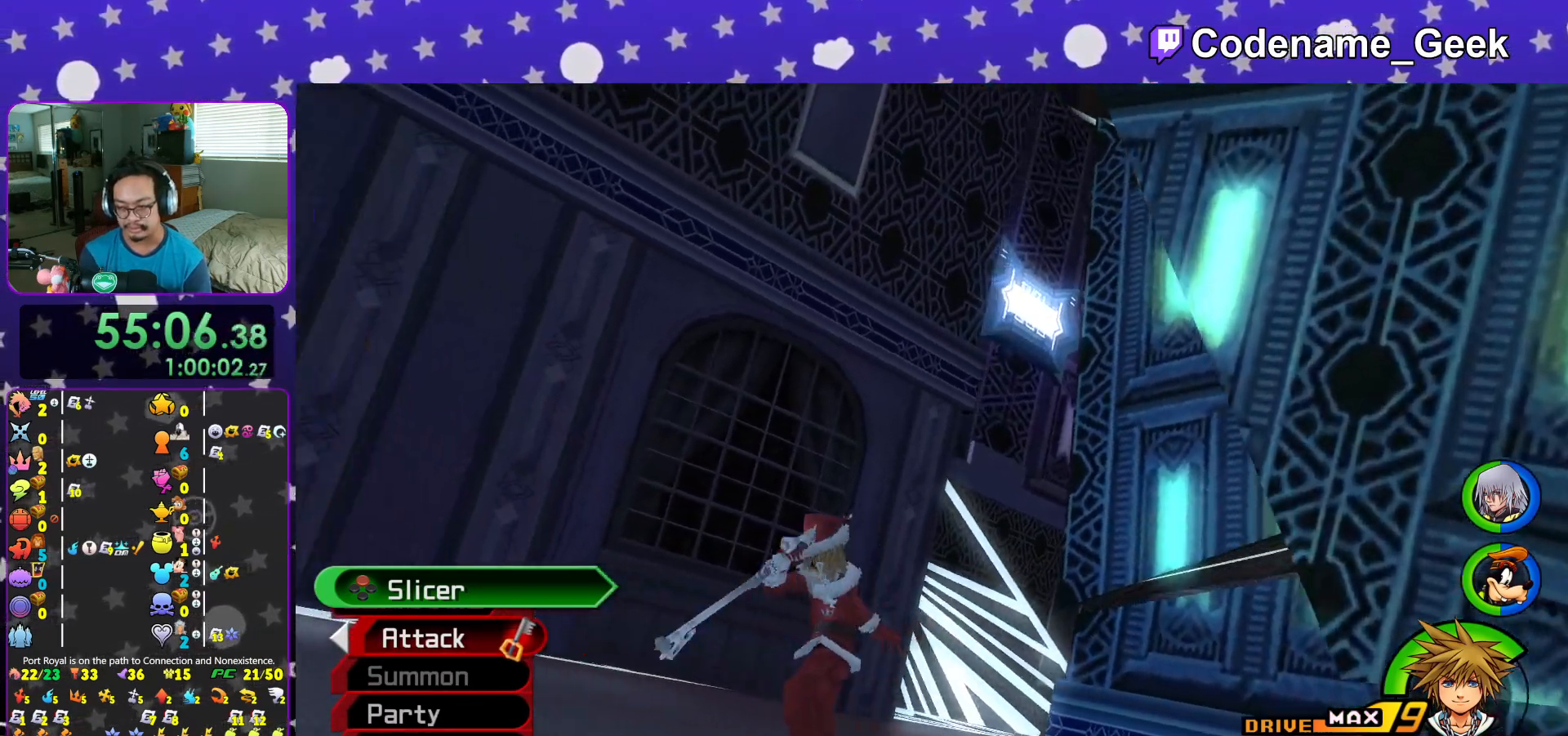
{"buttons": [], "left_stick": "up", "right_stick": "center", "events": [[67, "Y", "up"], [117, "Y", "down"], [167, "Y", "up"], [217, "Y", "down"], [250, "Y", "up"], [284, "Y", "down"], [334, "Y", "up"], [401, "Y", "down"], [434, "Y", "up"], [451, "Y", "down"], [501, "Y", "up"]]}
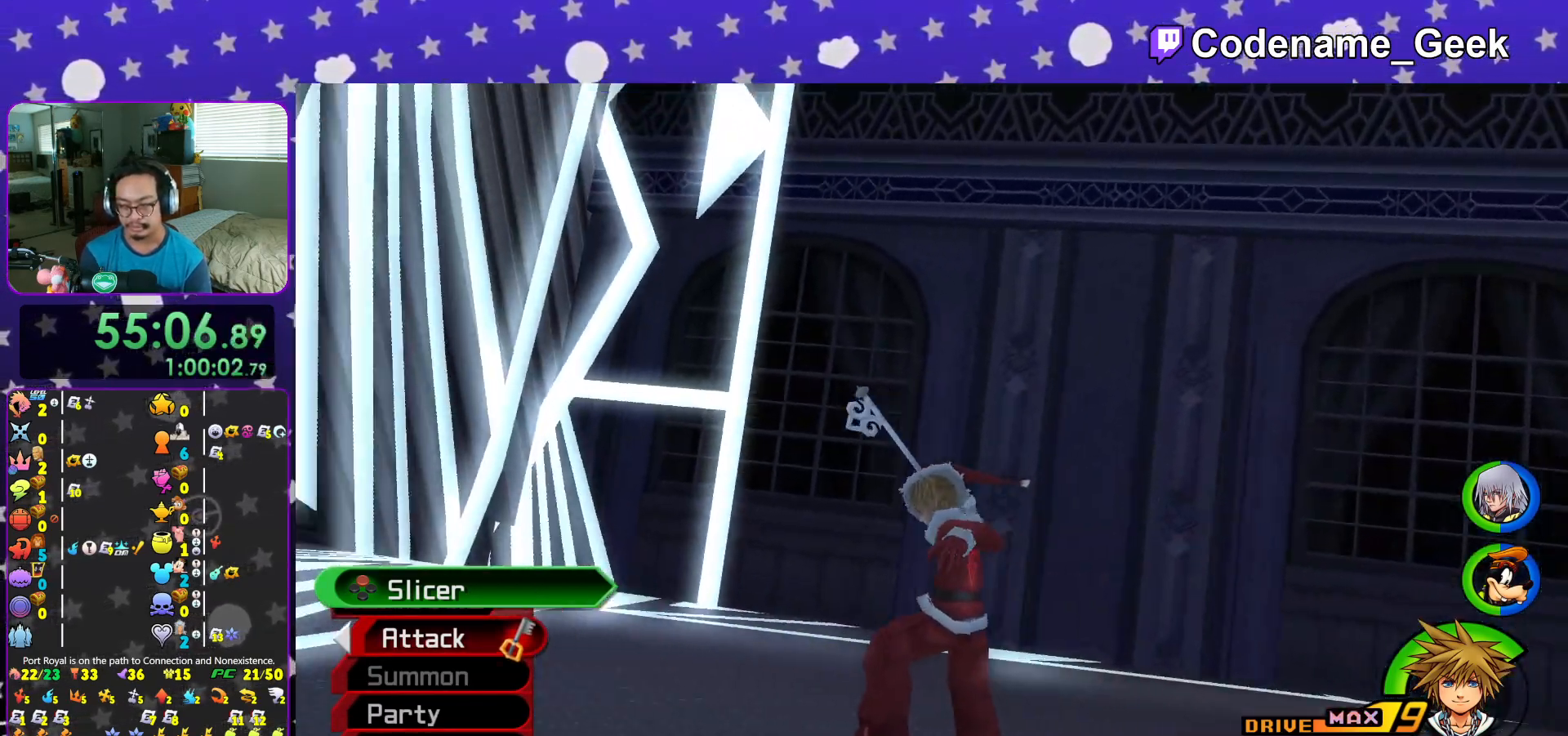
{"buttons": [], "left_stick": "up", "right_stick": "center", "events": [[50, "Y", "down"], [100, "Y", "up"], [150, "Y", "down"], [200, "Y", "up"], [267, "Y", "down"], [283, "Y", "up"], [333, "Y", "down"], [367, "Y", "up"], [433, "Y", "down"], [483, "Y", "up"]]}
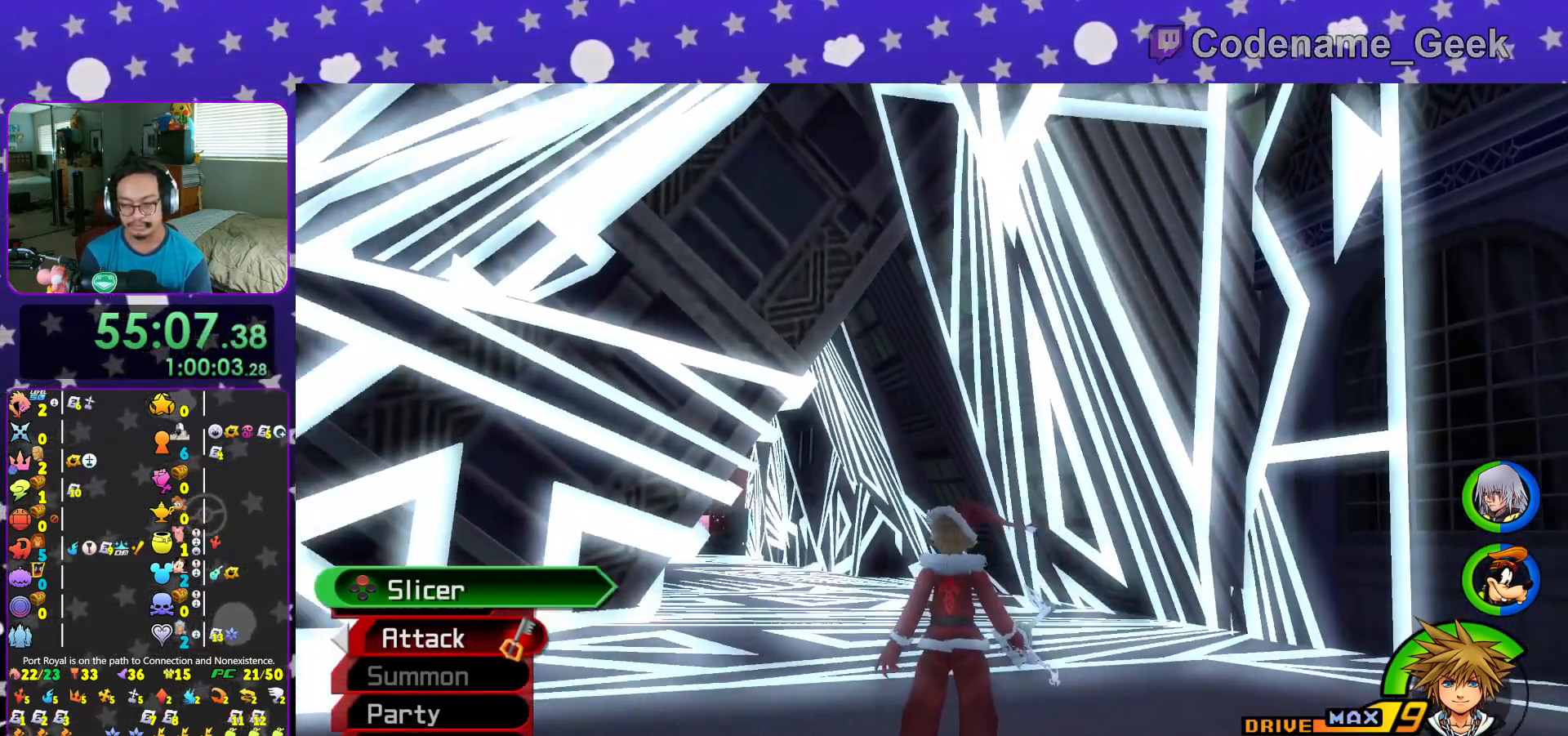
{"buttons": [], "left_stick": "up", "right_stick": "center", "events": [[34, "Y", "down"], [67, "Y", "up"], [117, "Y", "down"], [134, "Y", "up"], [184, "Y", "down"], [234, "Y", "up"], [284, "Y", "down"], [317, "Y", "up"], [384, "Y", "down"], [417, "Y", "up"], [484, "Y", "down"], [501, "Y", "up"]]}
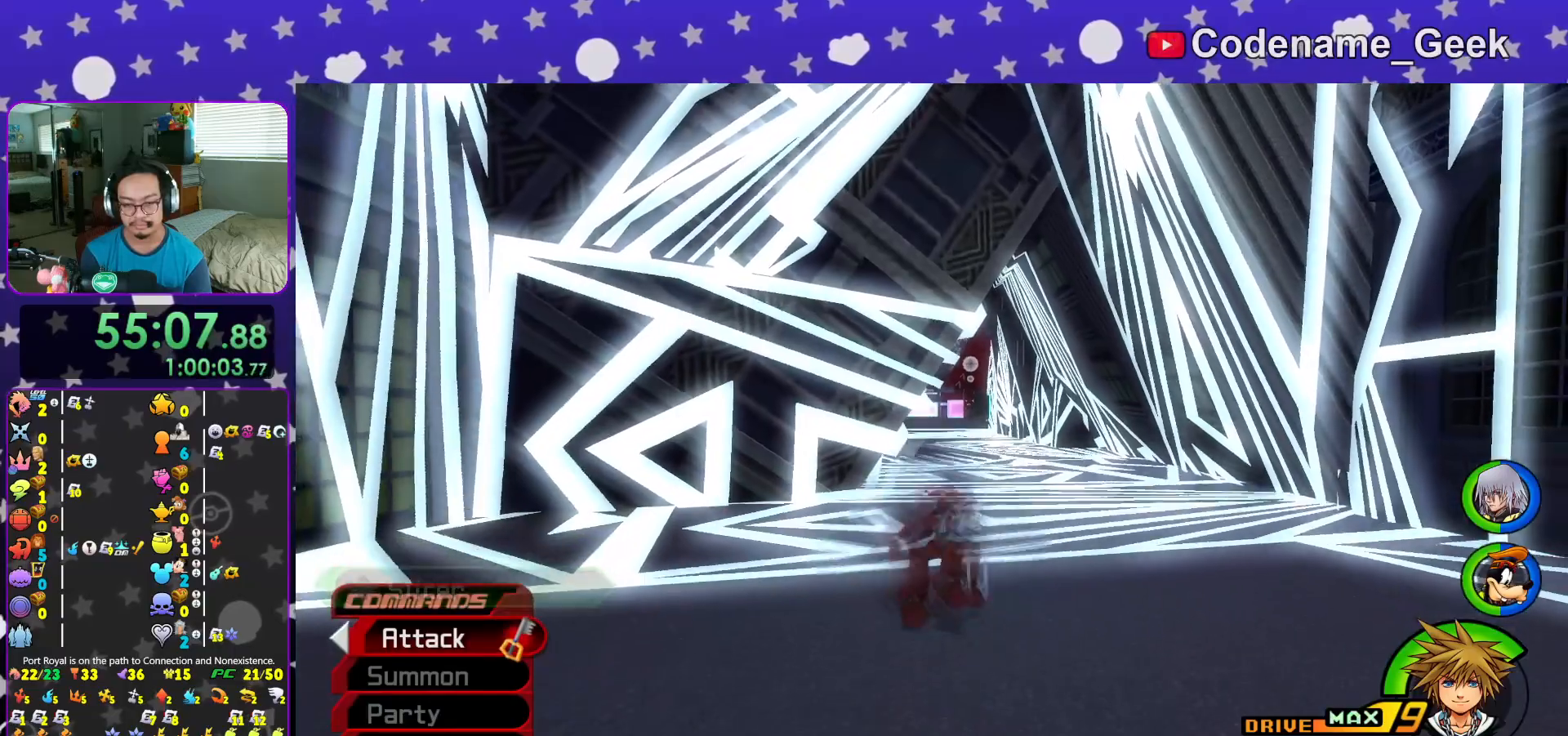
{"buttons": ["B"], "left_stick": "up", "right_stick": "center", "events": [[50, "Y", "down"], [66, "Y", "up"], [133, "Y", "down"], [166, "Y", "up"], [483, "B", "down"]]}
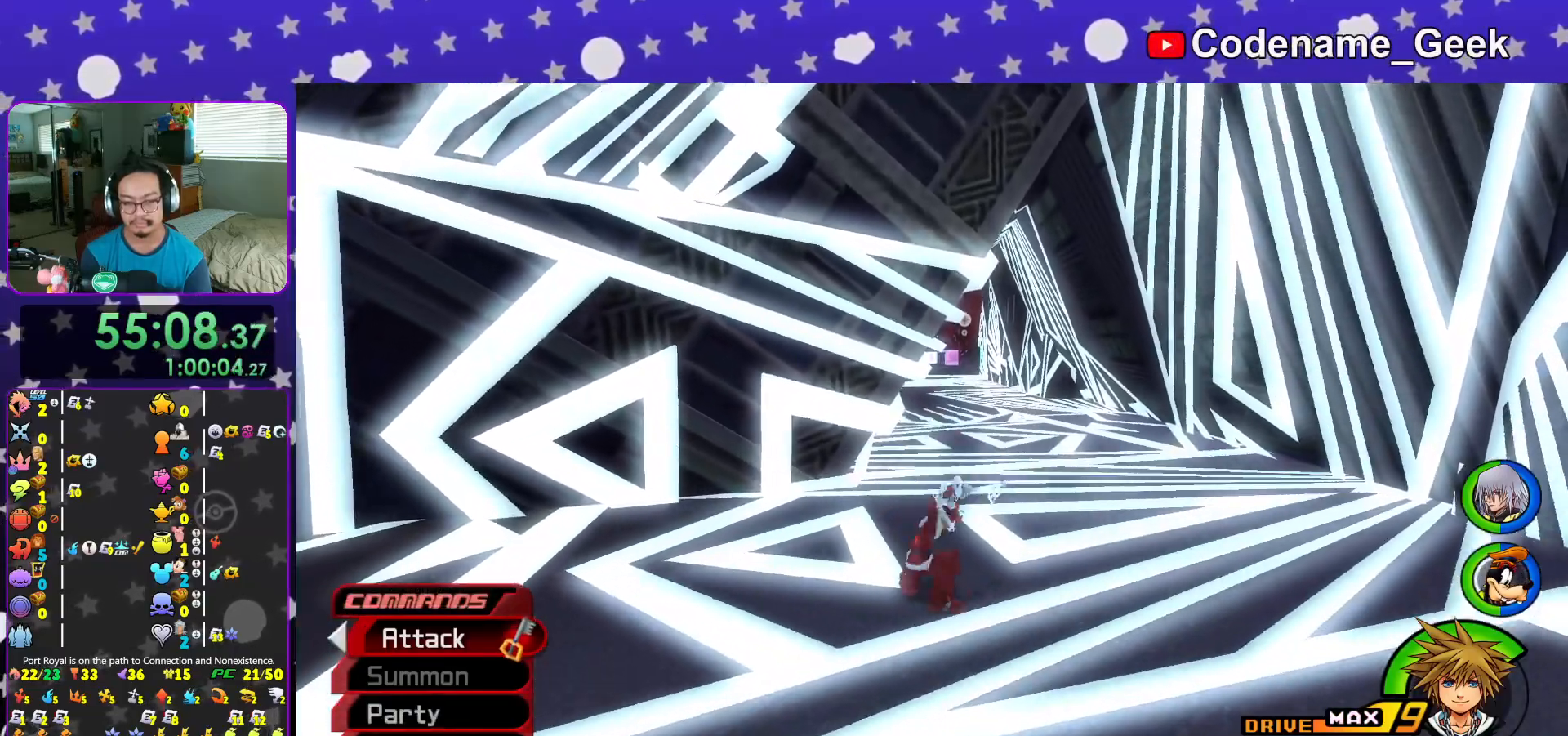
{"buttons": ["Y"], "left_stick": "up", "right_stick": "center", "events": [[67, "B", "up"], [150, "B", "down"], [250, "B", "up"], [300, "Y", "down"]]}
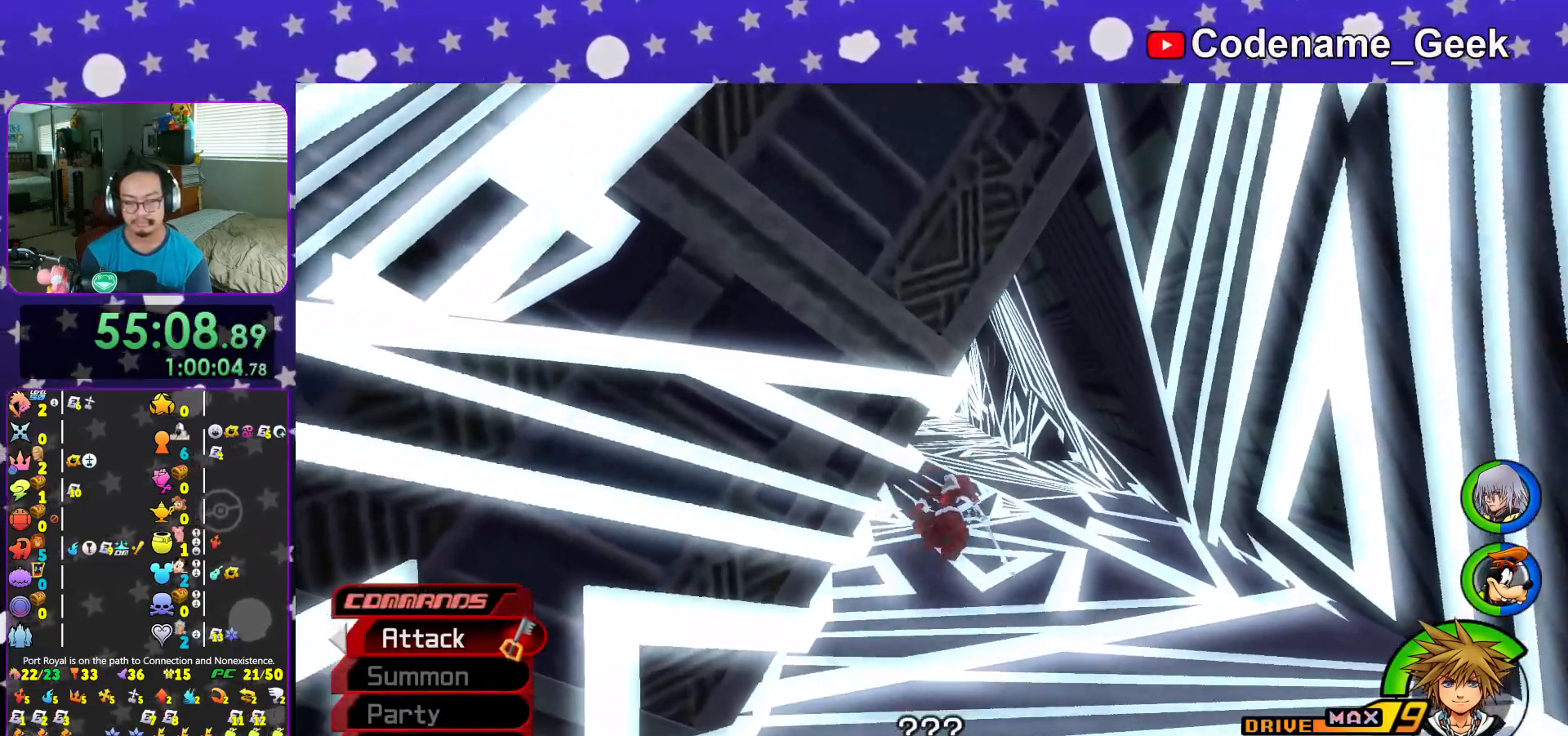
{"buttons": ["Y"], "left_stick": "up-left", "right_stick": "center", "events": [[250, "left_stick", "up-left"], [350, "L1", "down"], [450, "L1", "up"]]}
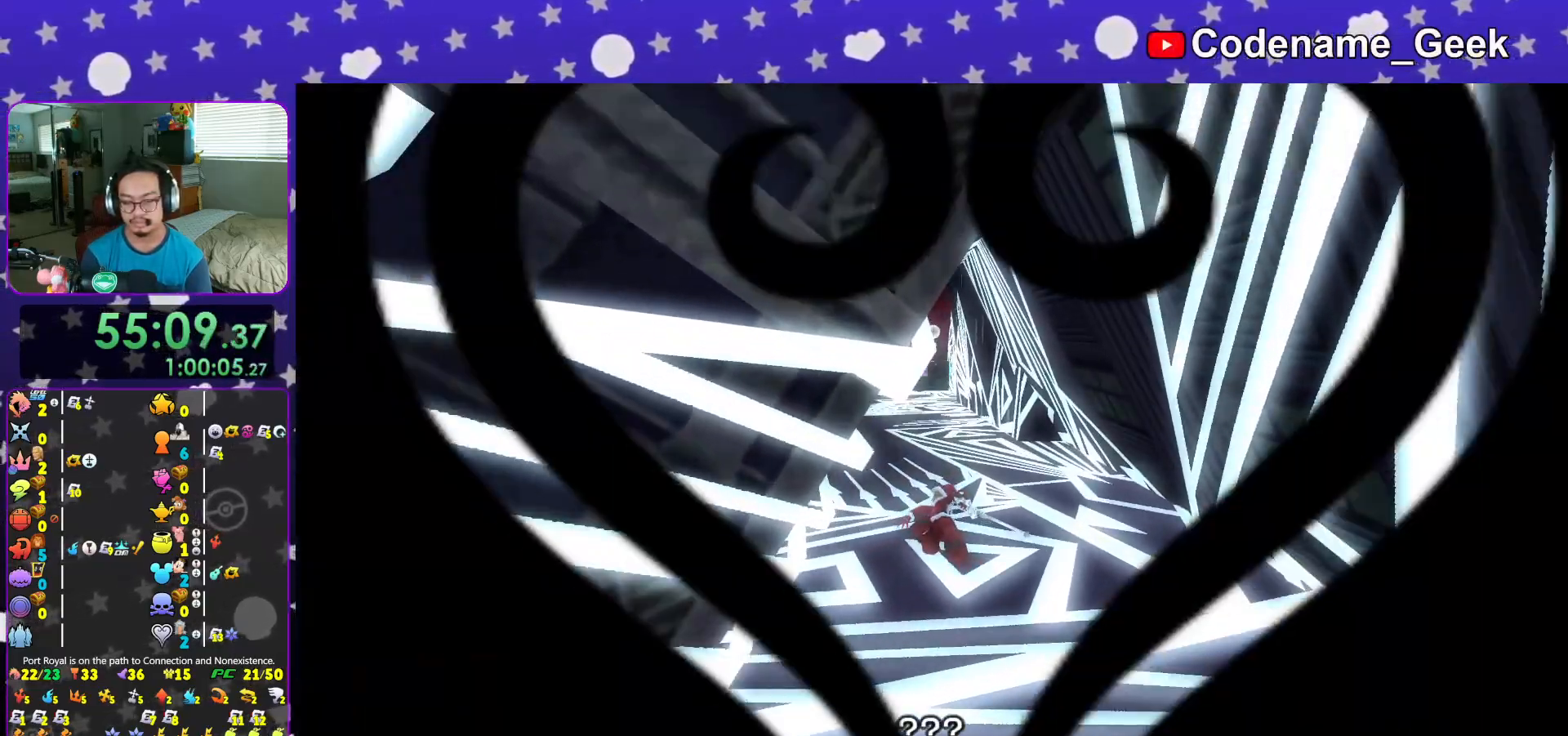
{"buttons": ["L1"], "left_stick": "up-left", "right_stick": "center", "events": [[67, "Y", "up"], [100, "L1", "down"], [167, "L1", "up"], [284, "L1", "down"], [384, "L1", "up"], [501, "L1", "down"]]}
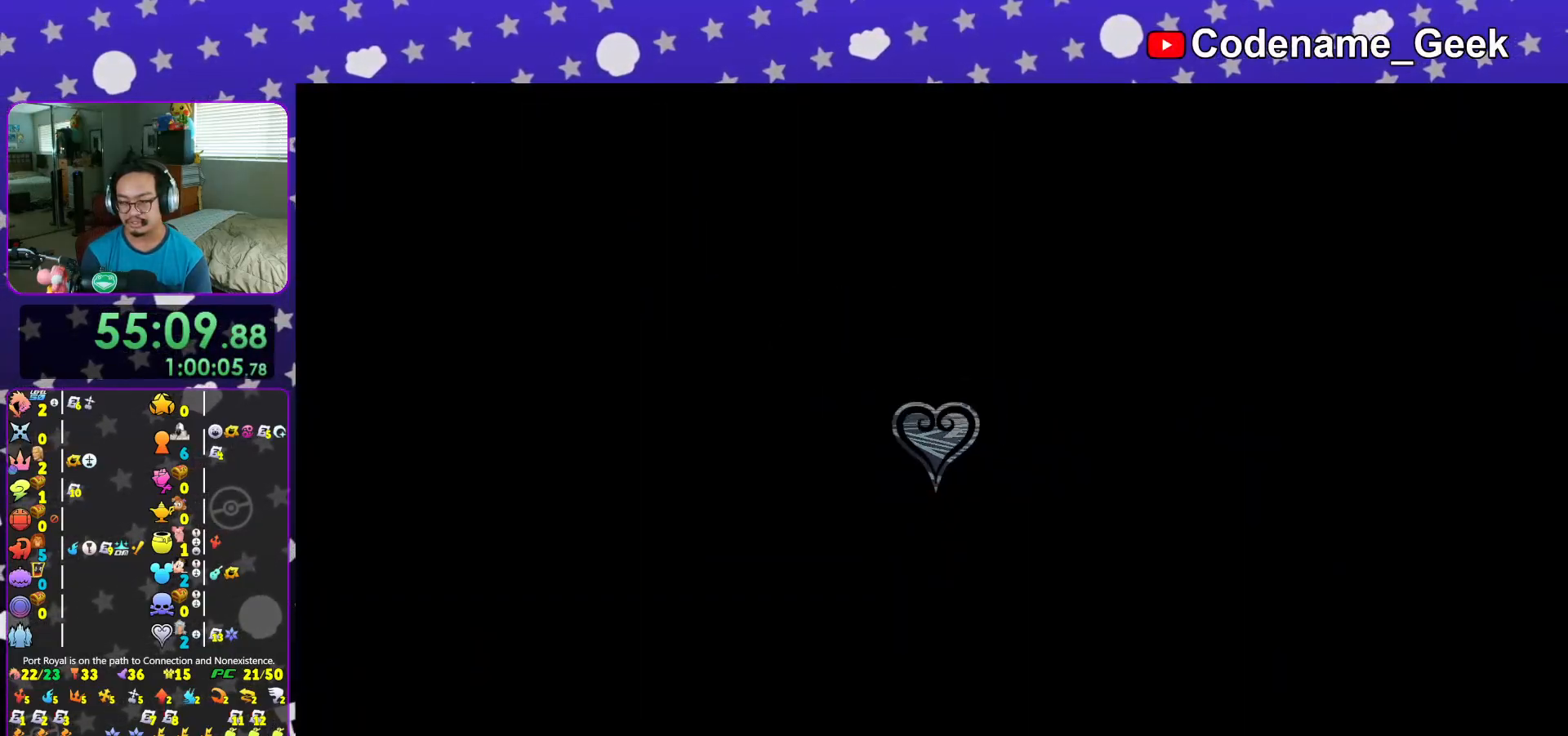
{"buttons": [], "left_stick": "up-left", "right_stick": "center", "events": [[66, "L1", "up"], [183, "L1", "down"], [283, "L1", "up"], [400, "L1", "down"], [483, "L1", "up"]]}
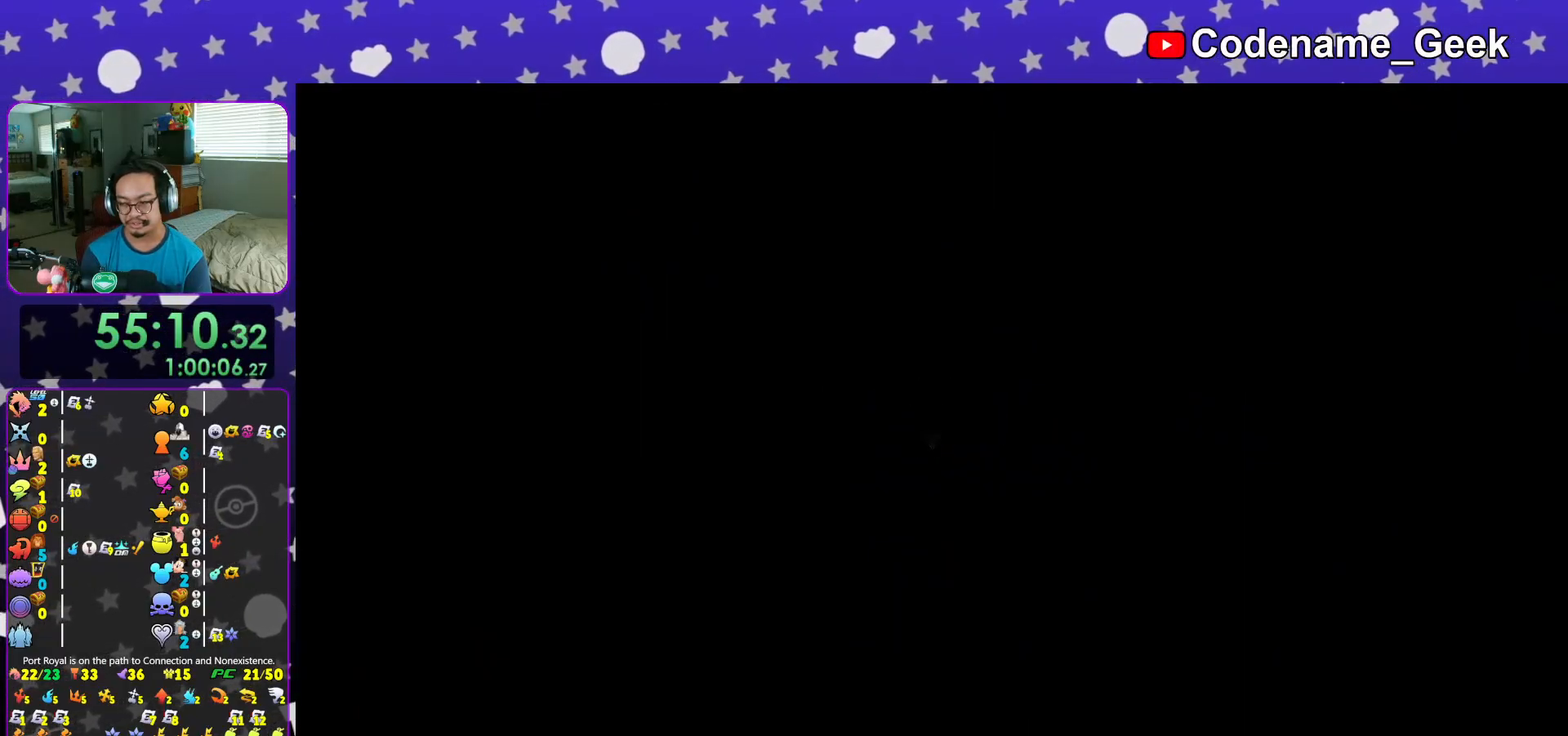
{"buttons": ["Y"], "left_stick": "up", "right_stick": "center", "events": [[67, "left_stick", "up"], [100, "B", "down"], [217, "B", "up"], [284, "B", "down"], [434, "B", "up"], [484, "Y", "down"]]}